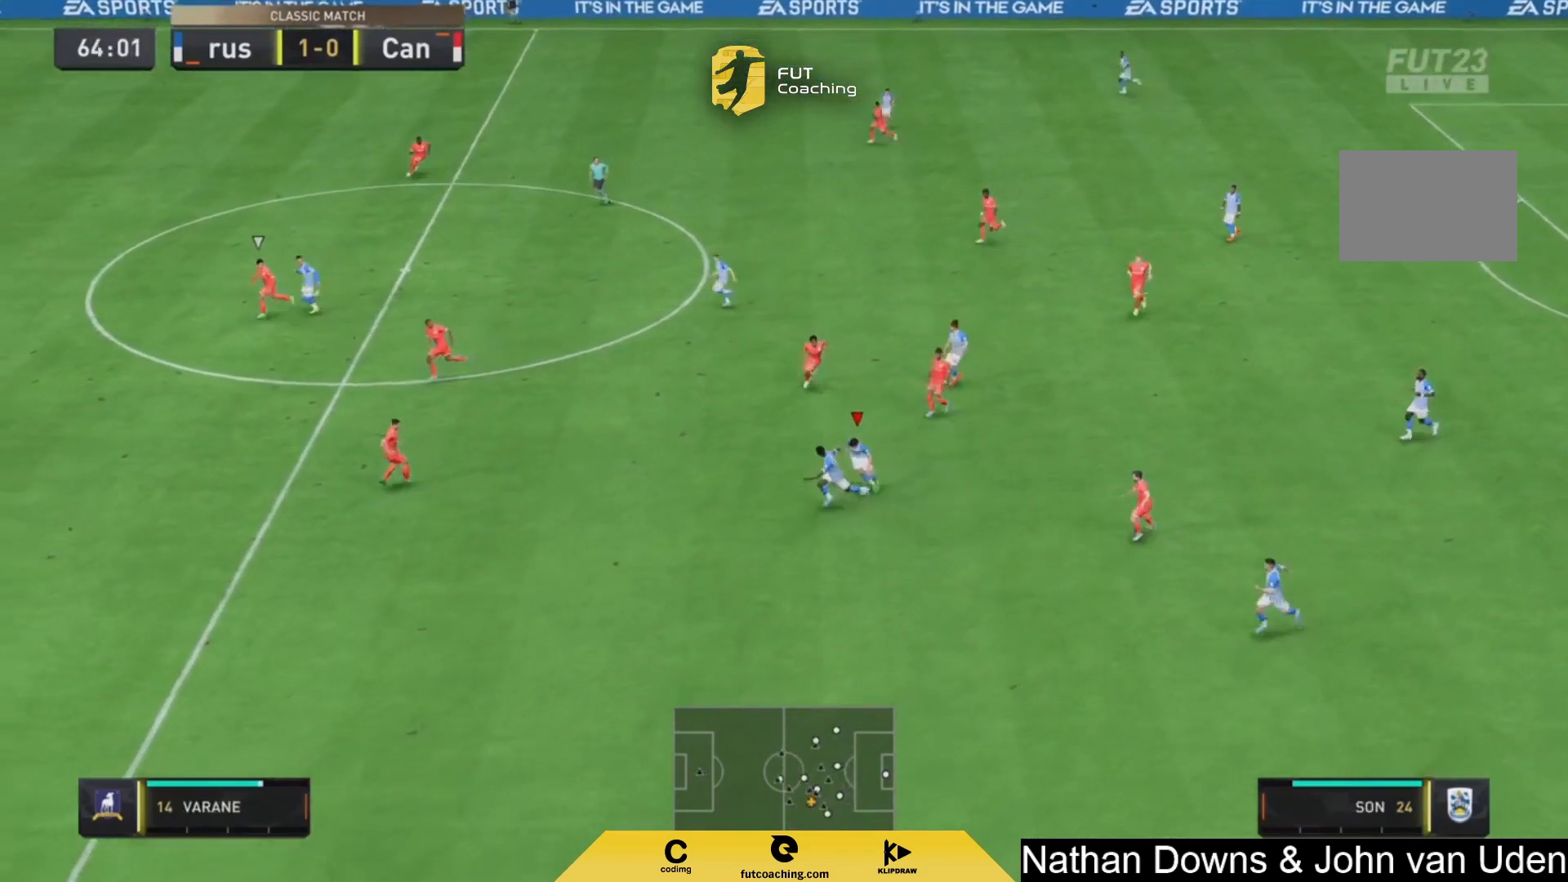
Gameplay with a controller (PlayStation layout); each line is a JSON object with the inputs held at the frame after it (dt_ms = milliseconds from this image to that frame). "events" lists button and stick changes between this image and that frame as [ms after this image, input, new state], when the widget could be followed in between. Not read: L3 R3.
{"dt_ms": 500, "buttons": [], "left_stick": "down-left", "right_stick": "center", "events": [[42, "L1", "up"]]}
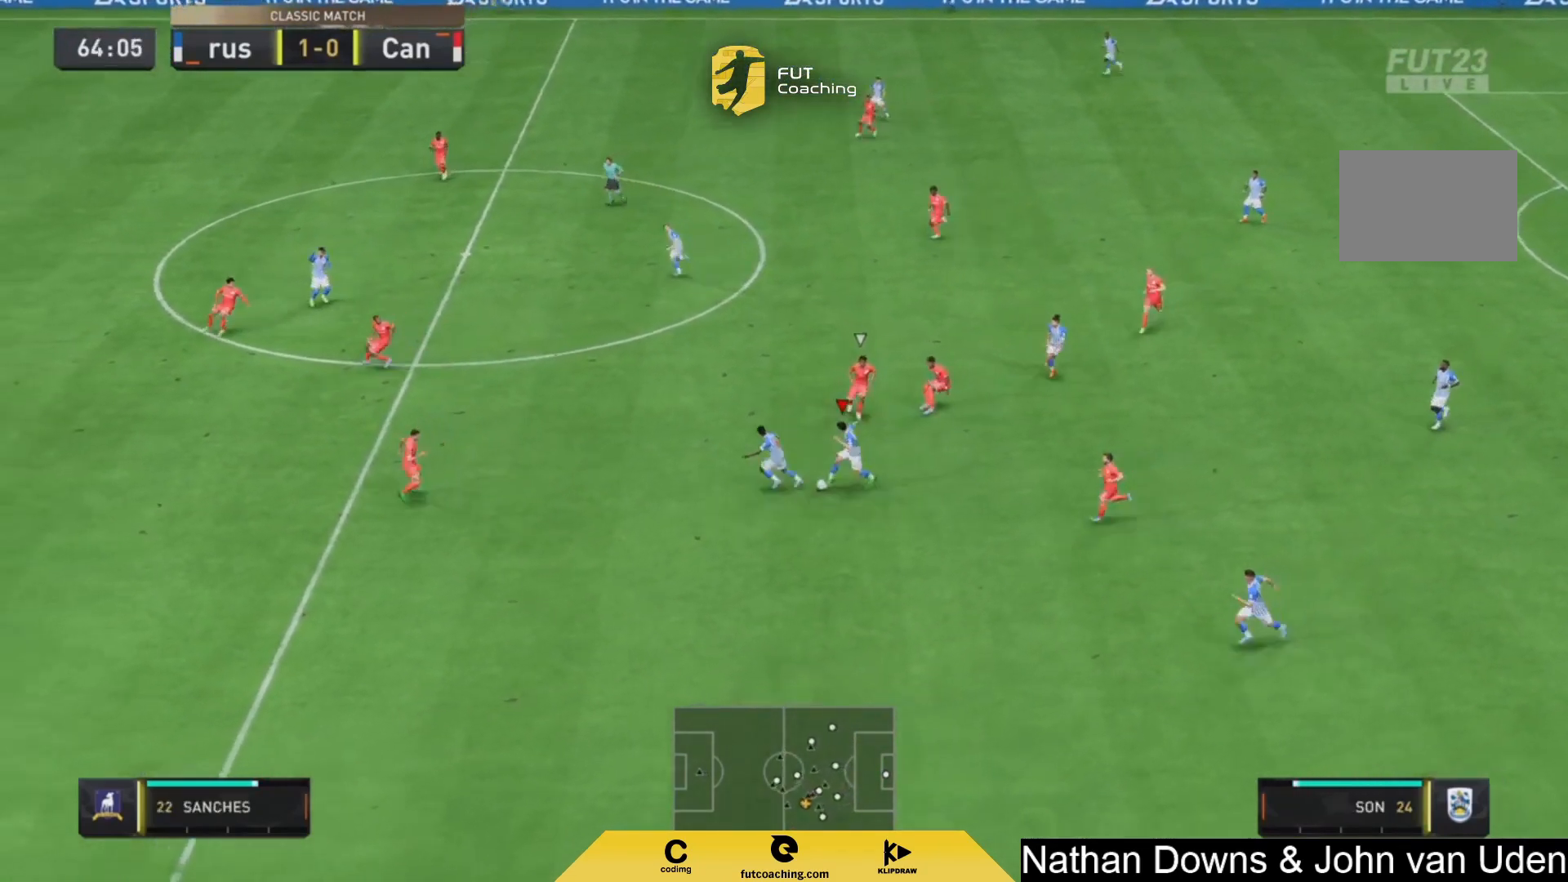
{"dt_ms": 500, "buttons": [], "left_stick": "left", "right_stick": "center", "events": [[375, "left_stick", "left"], [417, "R2", "down"], [500, "R2", "up"]]}
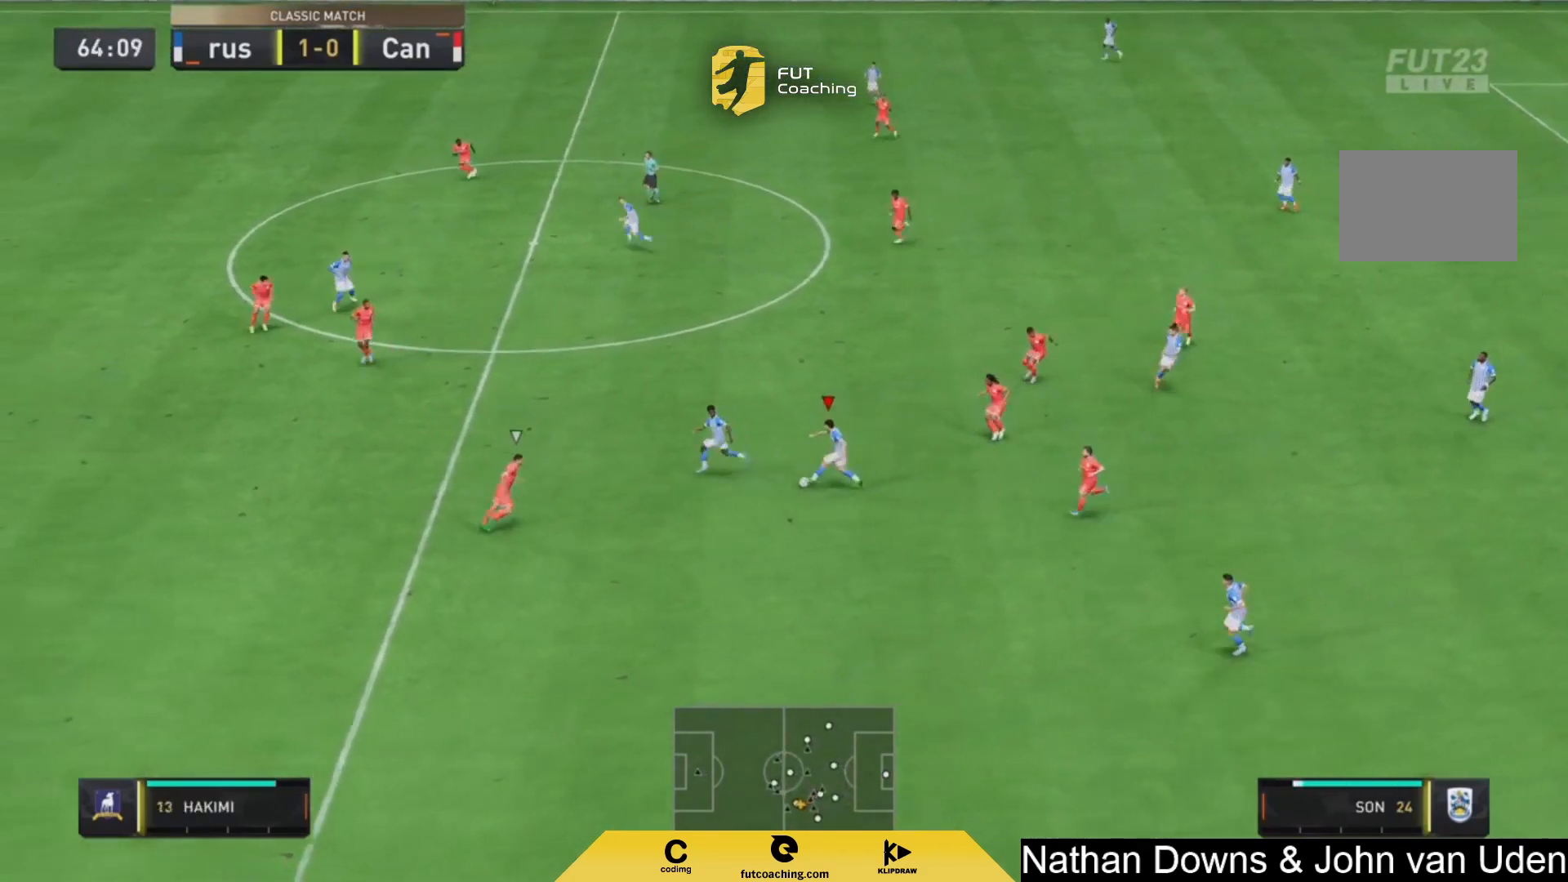
{"dt_ms": 500, "buttons": [], "left_stick": "up", "right_stick": "center", "events": [[42, "left_stick", "up"], [83, "CROSS", "down"], [250, "CROSS", "up"]]}
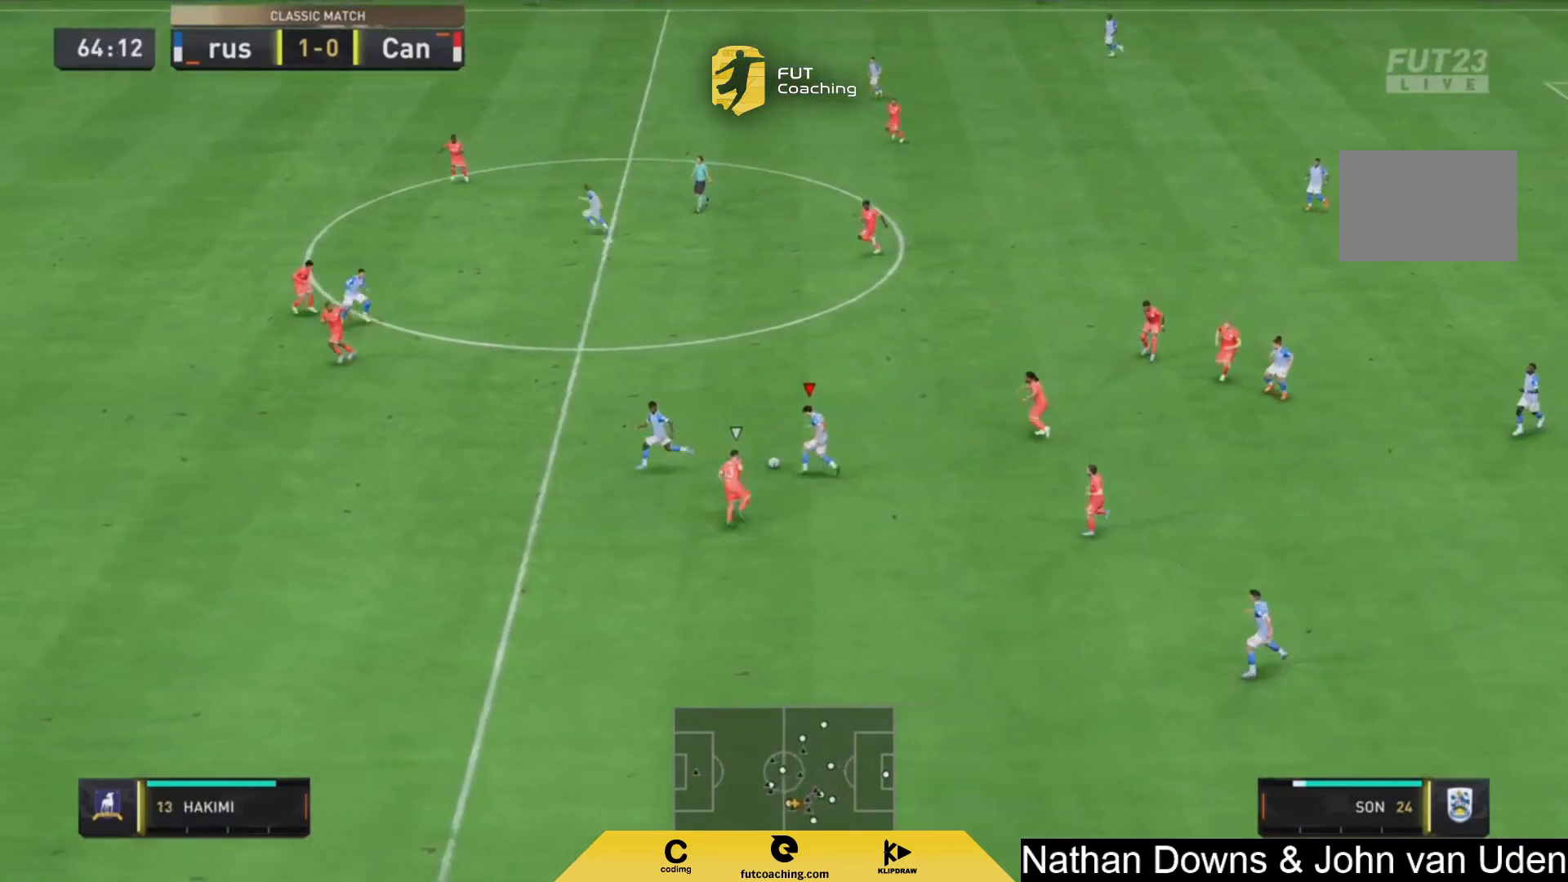
{"dt_ms": 500, "buttons": [], "left_stick": "center", "right_stick": "center", "events": [[458, "left_stick", "center"]]}
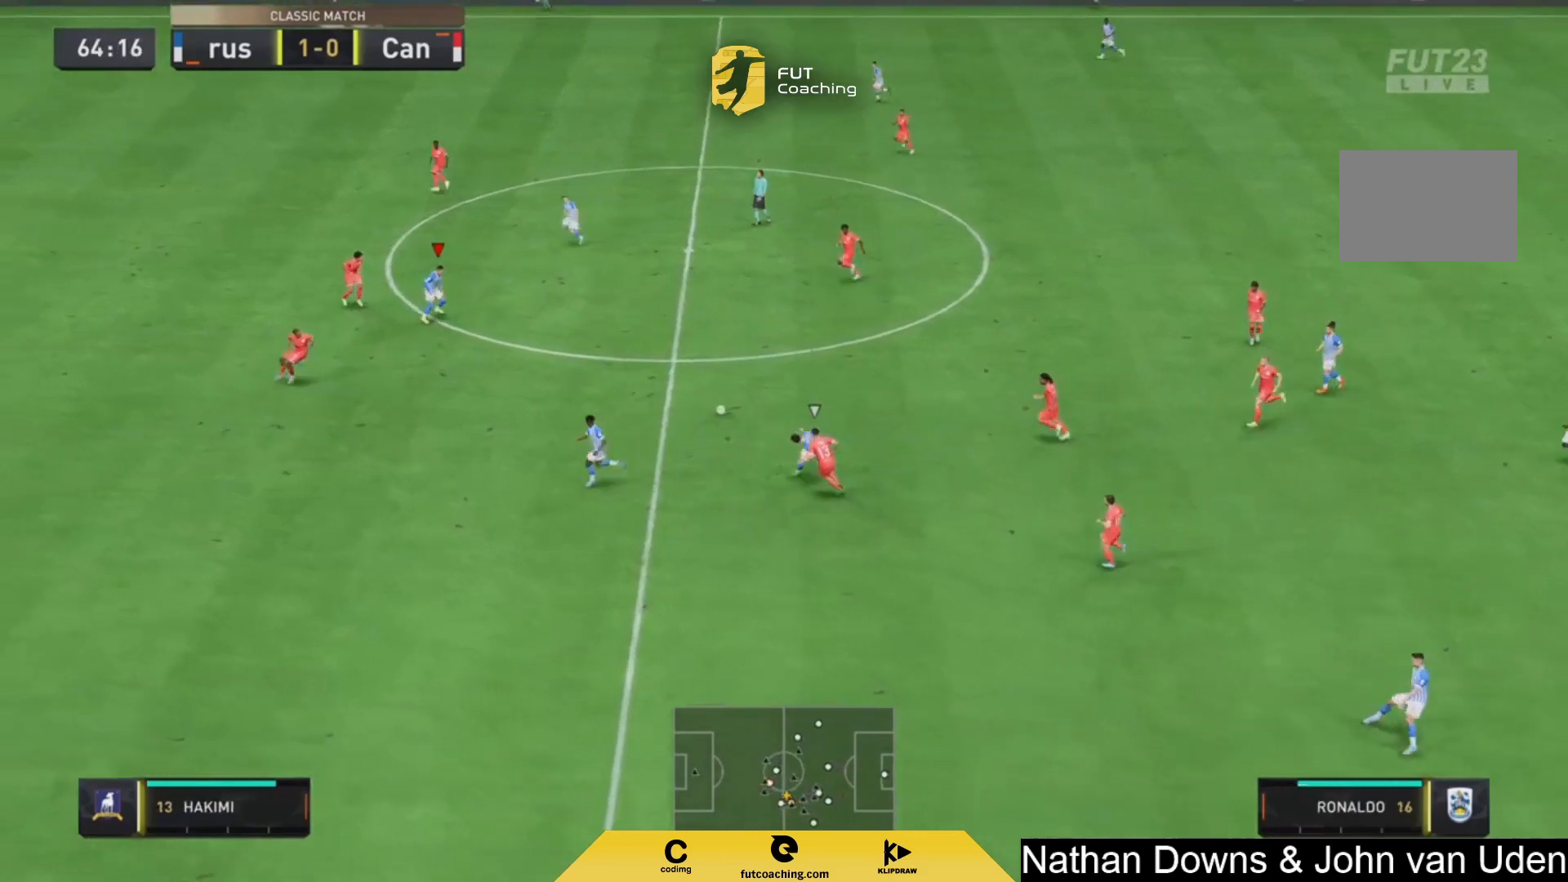
{"dt_ms": 500, "buttons": [], "left_stick": "down", "right_stick": "center", "events": [[500, "left_stick", "down"]]}
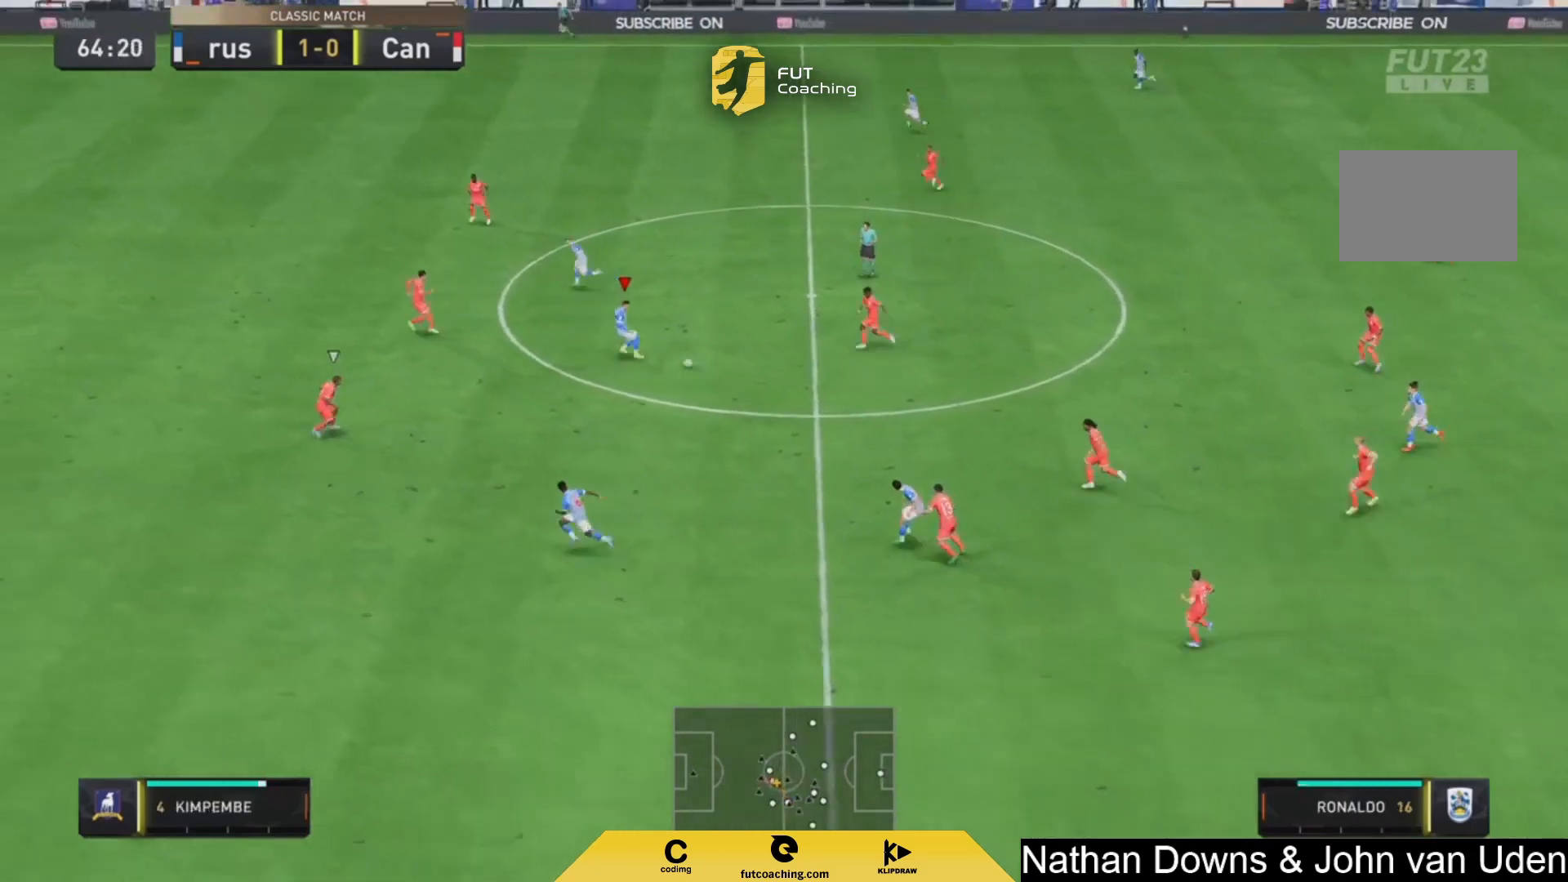
{"dt_ms": 500, "buttons": [], "left_stick": "down-left", "right_stick": "center", "events": [[417, "left_stick", "down-left"]]}
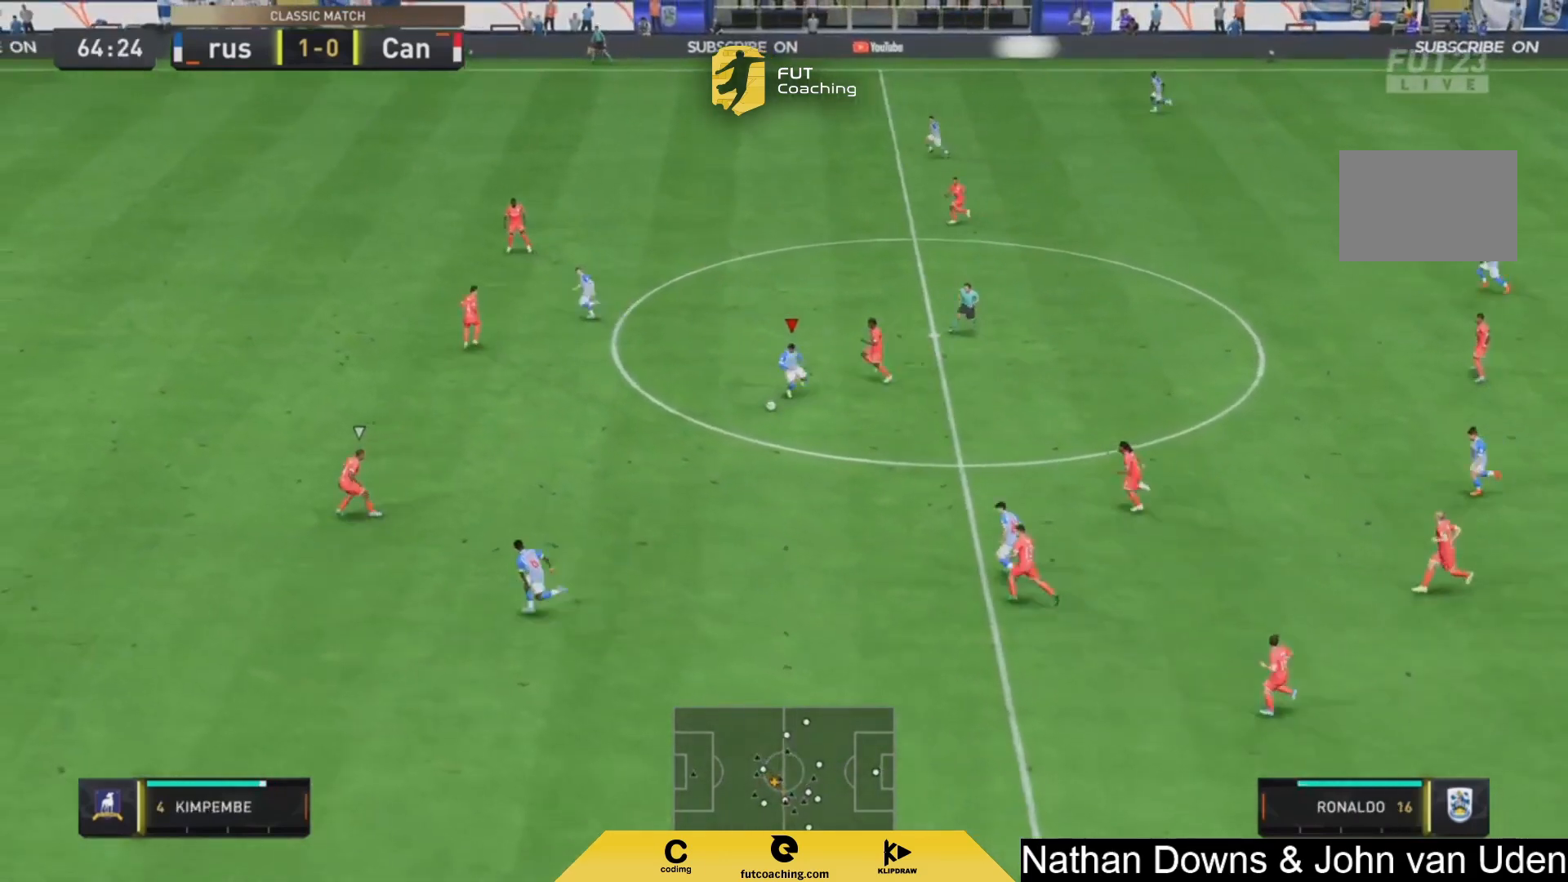
{"dt_ms": 500, "buttons": ["R2"], "left_stick": "down-left", "right_stick": "center", "events": [[125, "TRIANGLE", "down"], [167, "L1", "down"], [333, "R2", "down"], [417, "TRIANGLE", "up"], [500, "L1", "up"]]}
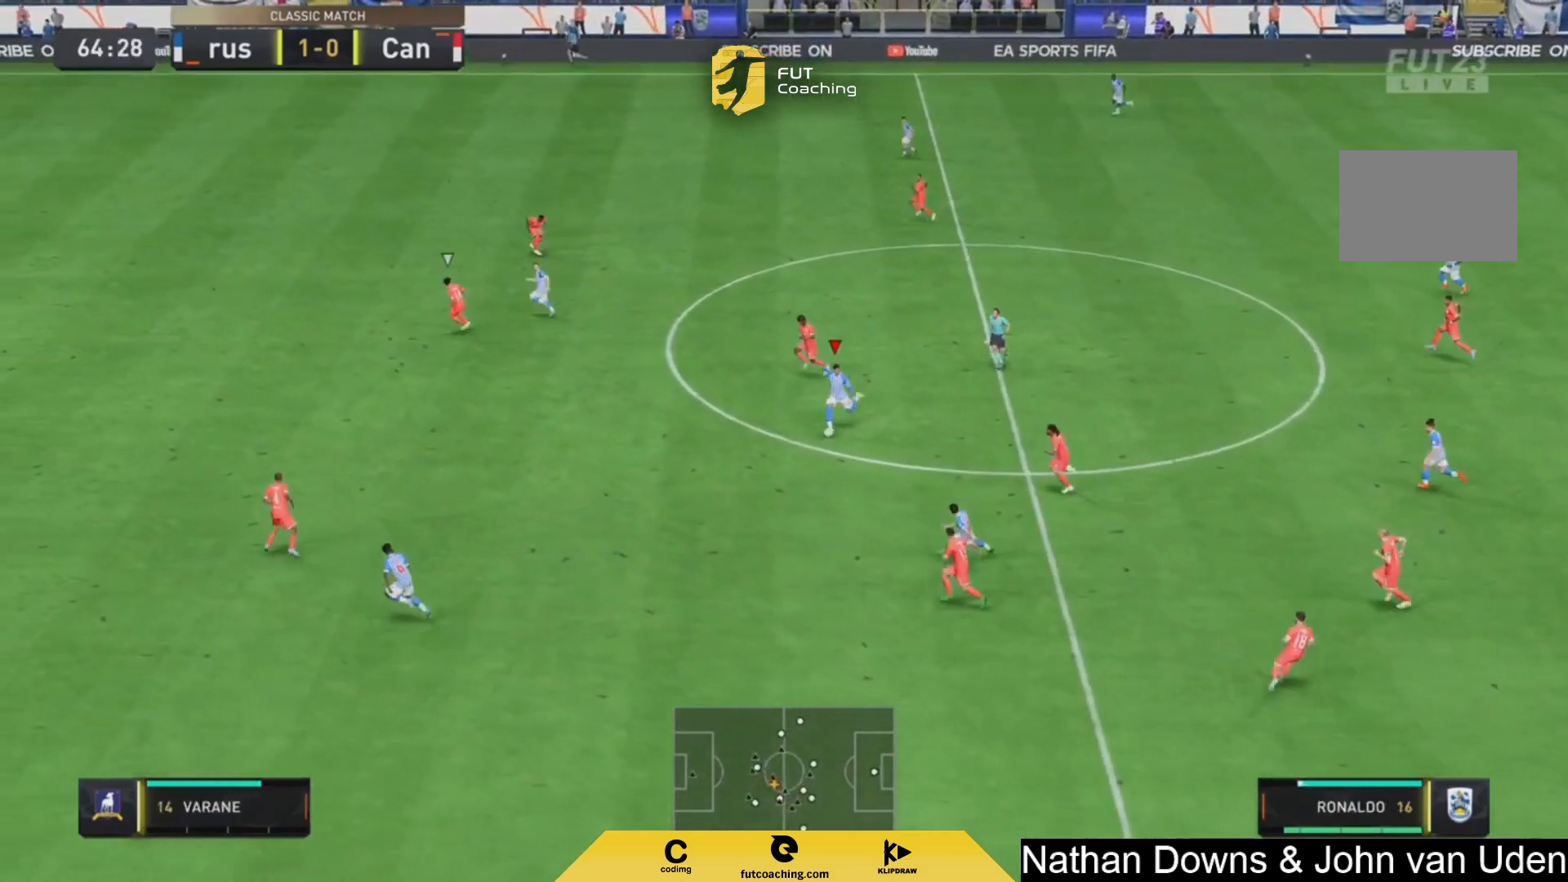
{"dt_ms": 500, "buttons": ["R2"], "left_stick": "down-left", "right_stick": "center", "events": []}
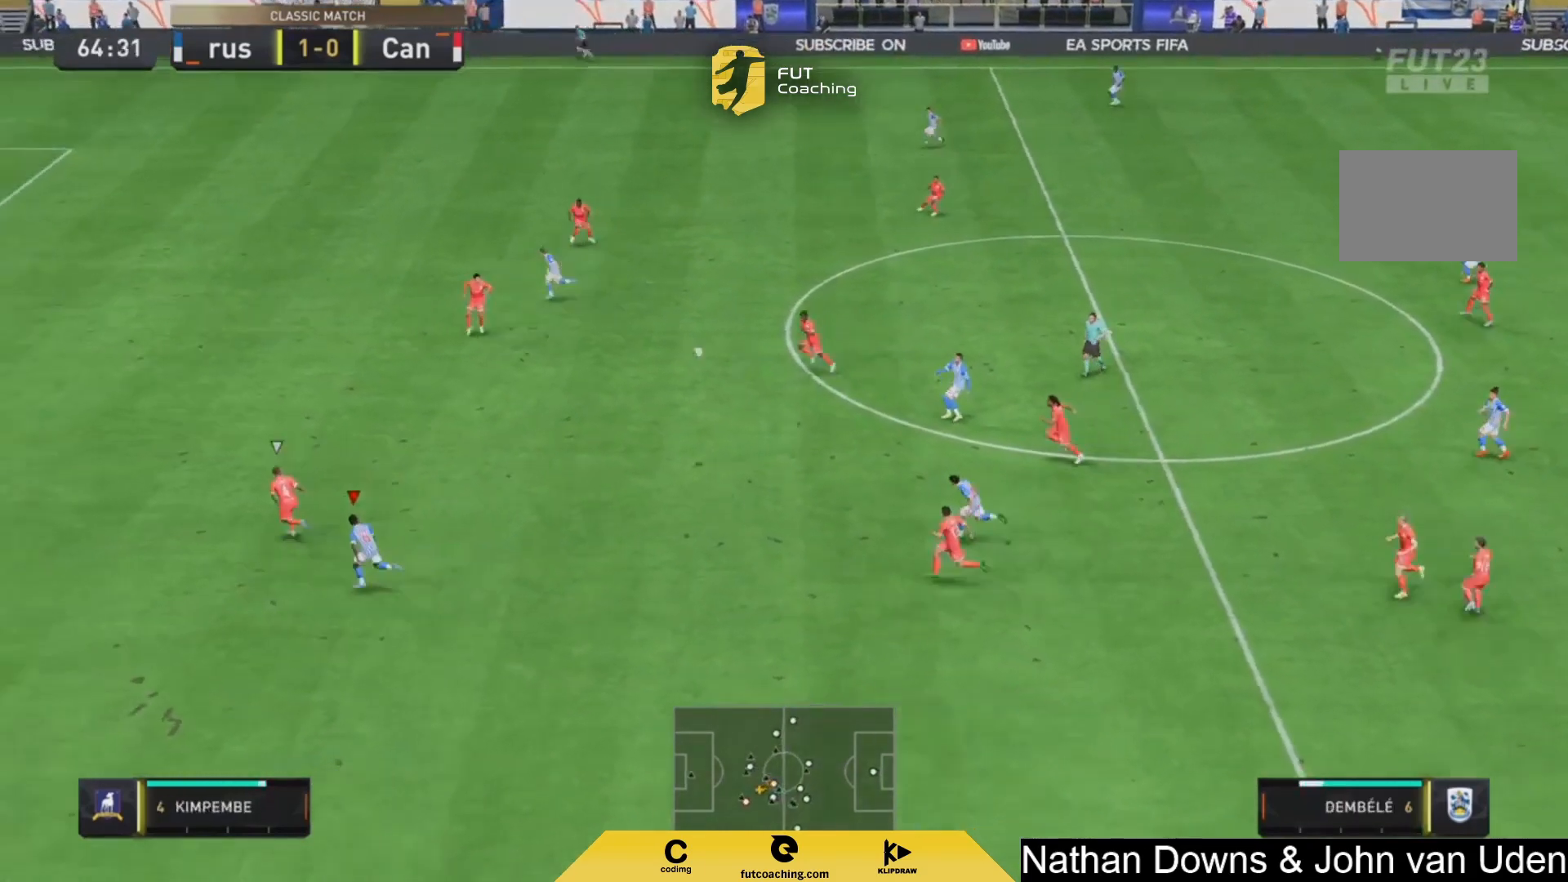
{"dt_ms": 500, "buttons": ["R2"], "left_stick": "left", "right_stick": "center", "events": [[292, "left_stick", "left"]]}
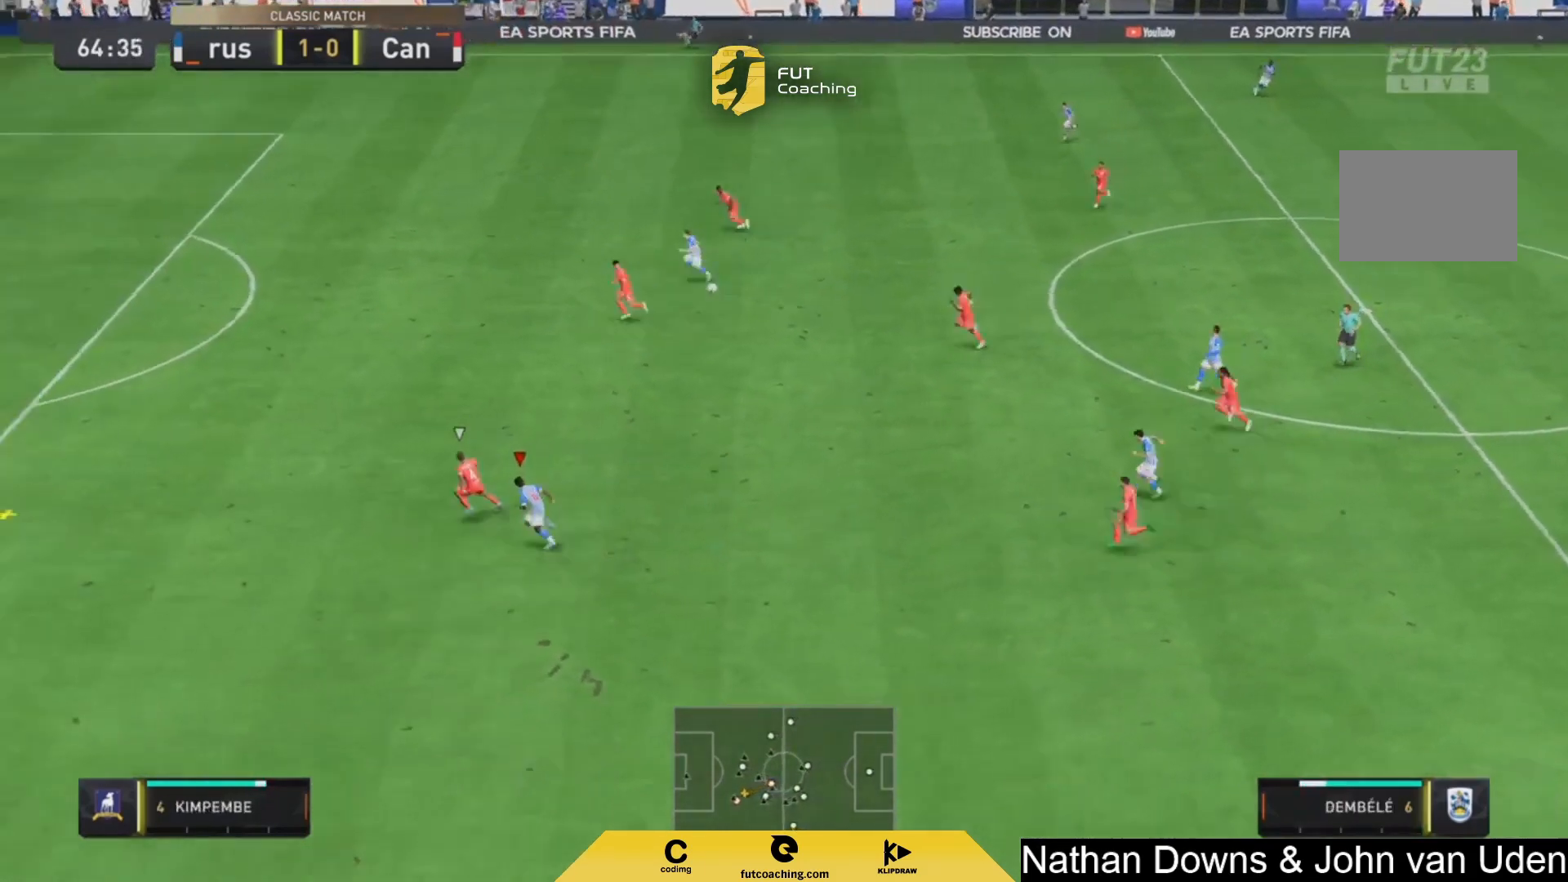
{"dt_ms": 500, "buttons": ["R2"], "left_stick": "left", "right_stick": "center", "events": []}
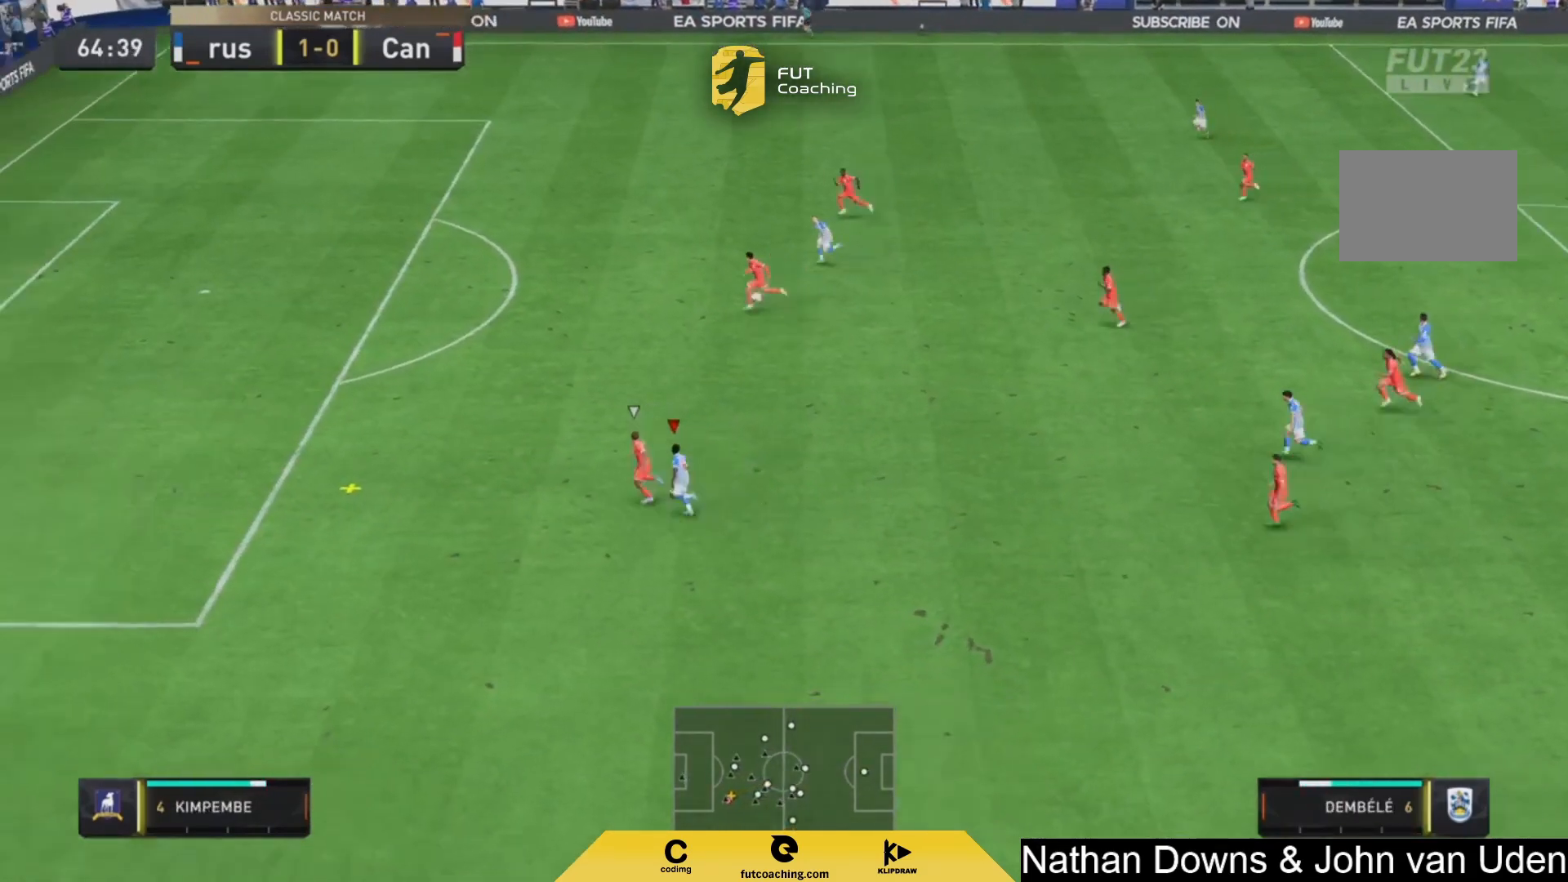
{"dt_ms": 500, "buttons": ["R2"], "left_stick": "left", "right_stick": "center", "events": []}
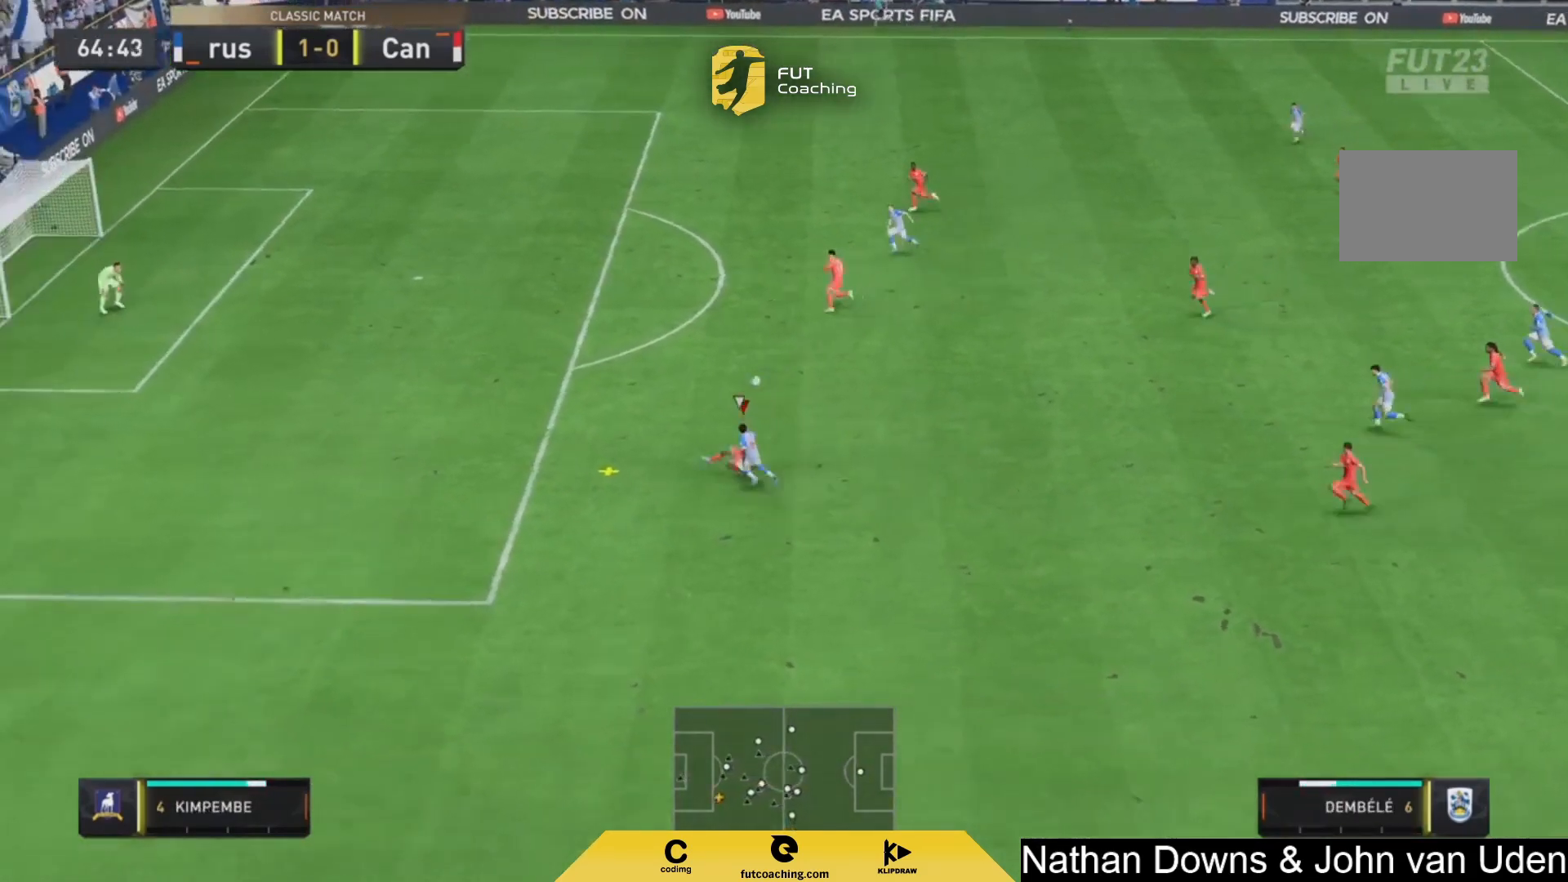
{"dt_ms": 1000, "buttons": [], "left_stick": "center", "right_stick": "center"}
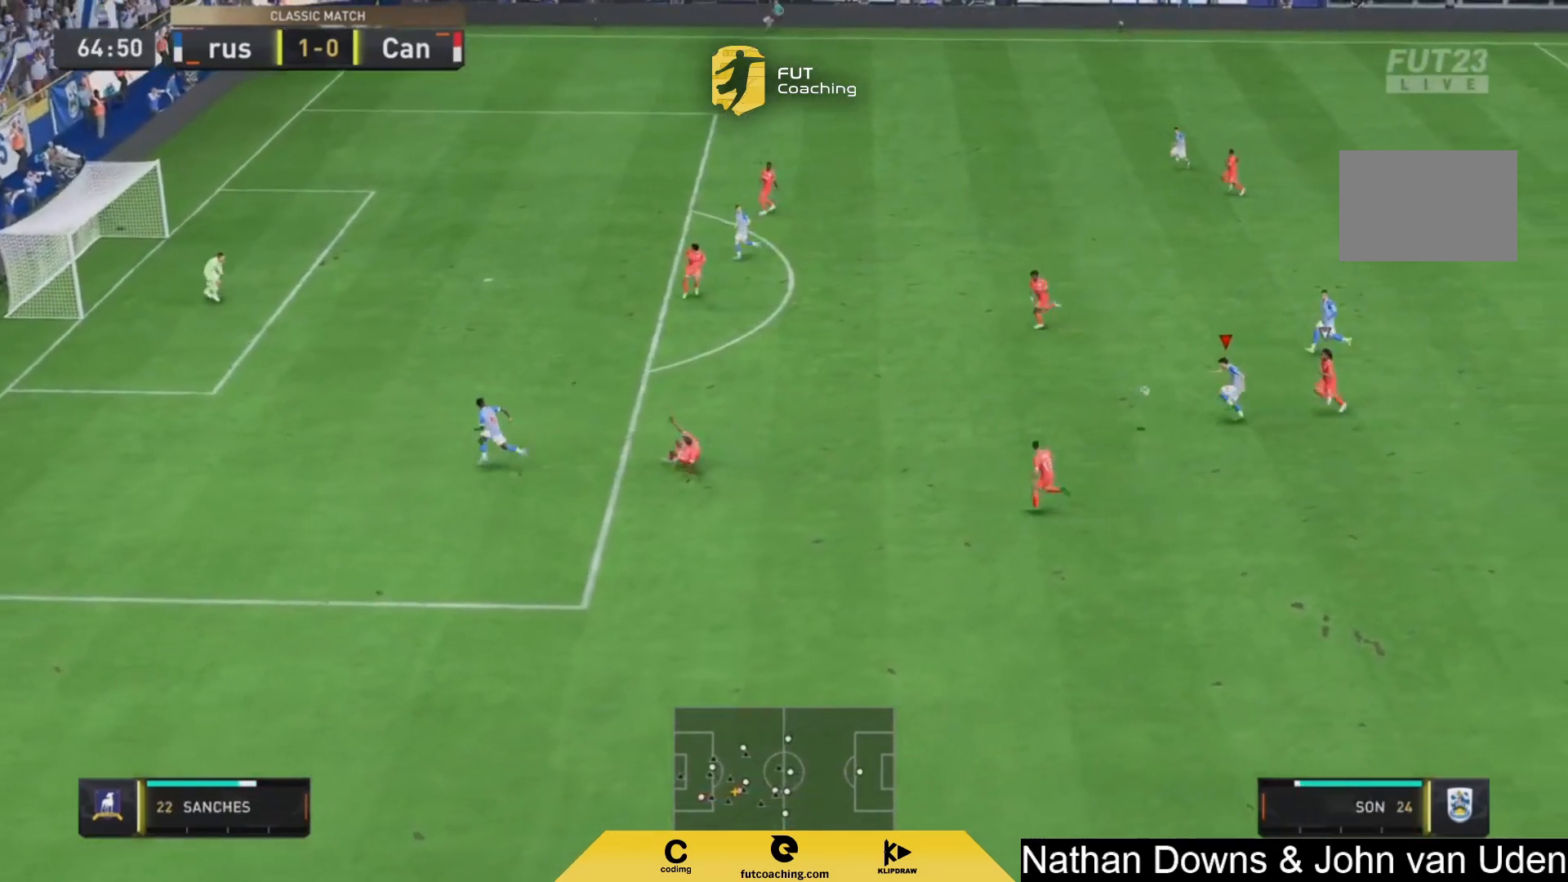
{"dt_ms": 1000, "buttons": [], "left_stick": "up", "right_stick": "center"}
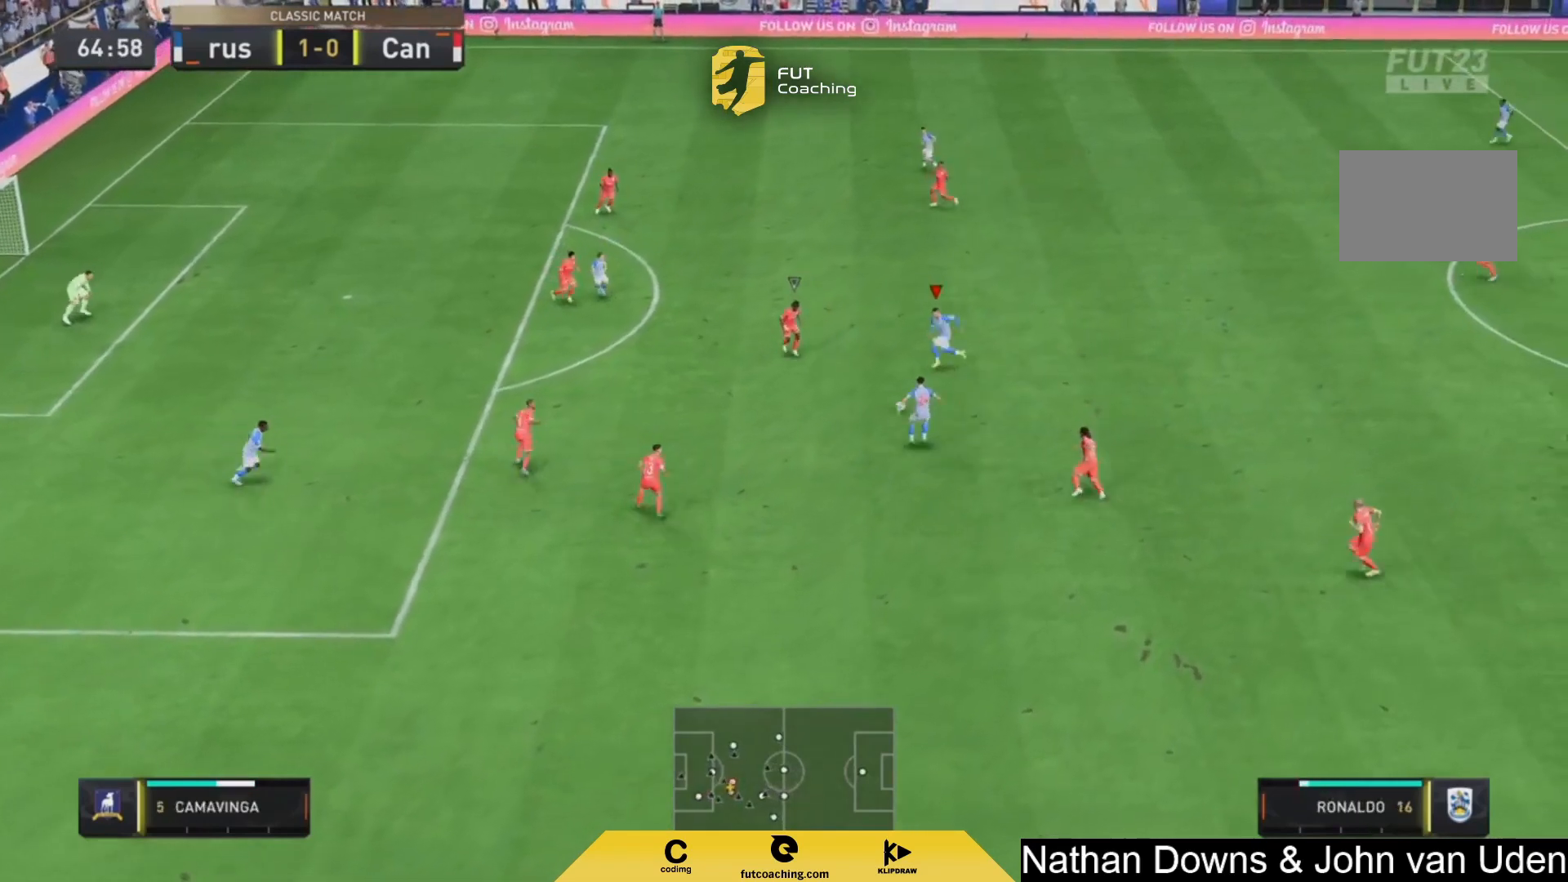
{"dt_ms": 500, "buttons": [], "left_stick": "up", "right_stick": "center", "events": [[167, "left_stick", "up-right"], [500, "left_stick", "up"]]}
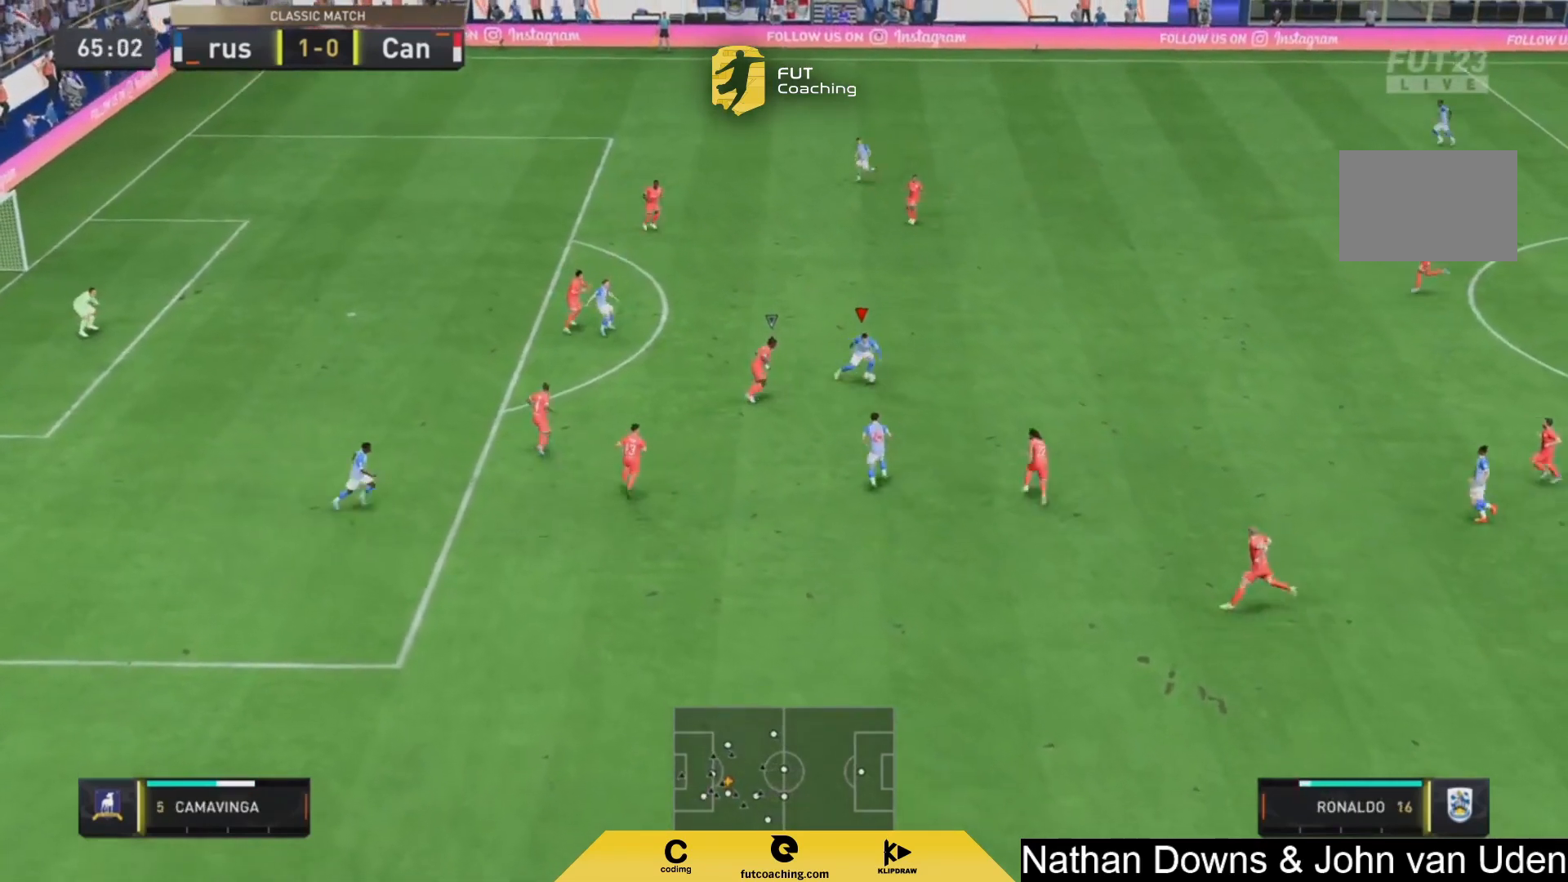
{"dt_ms": 500, "buttons": [], "left_stick": "up-right", "right_stick": "center", "events": [[292, "left_stick", "up-right"]]}
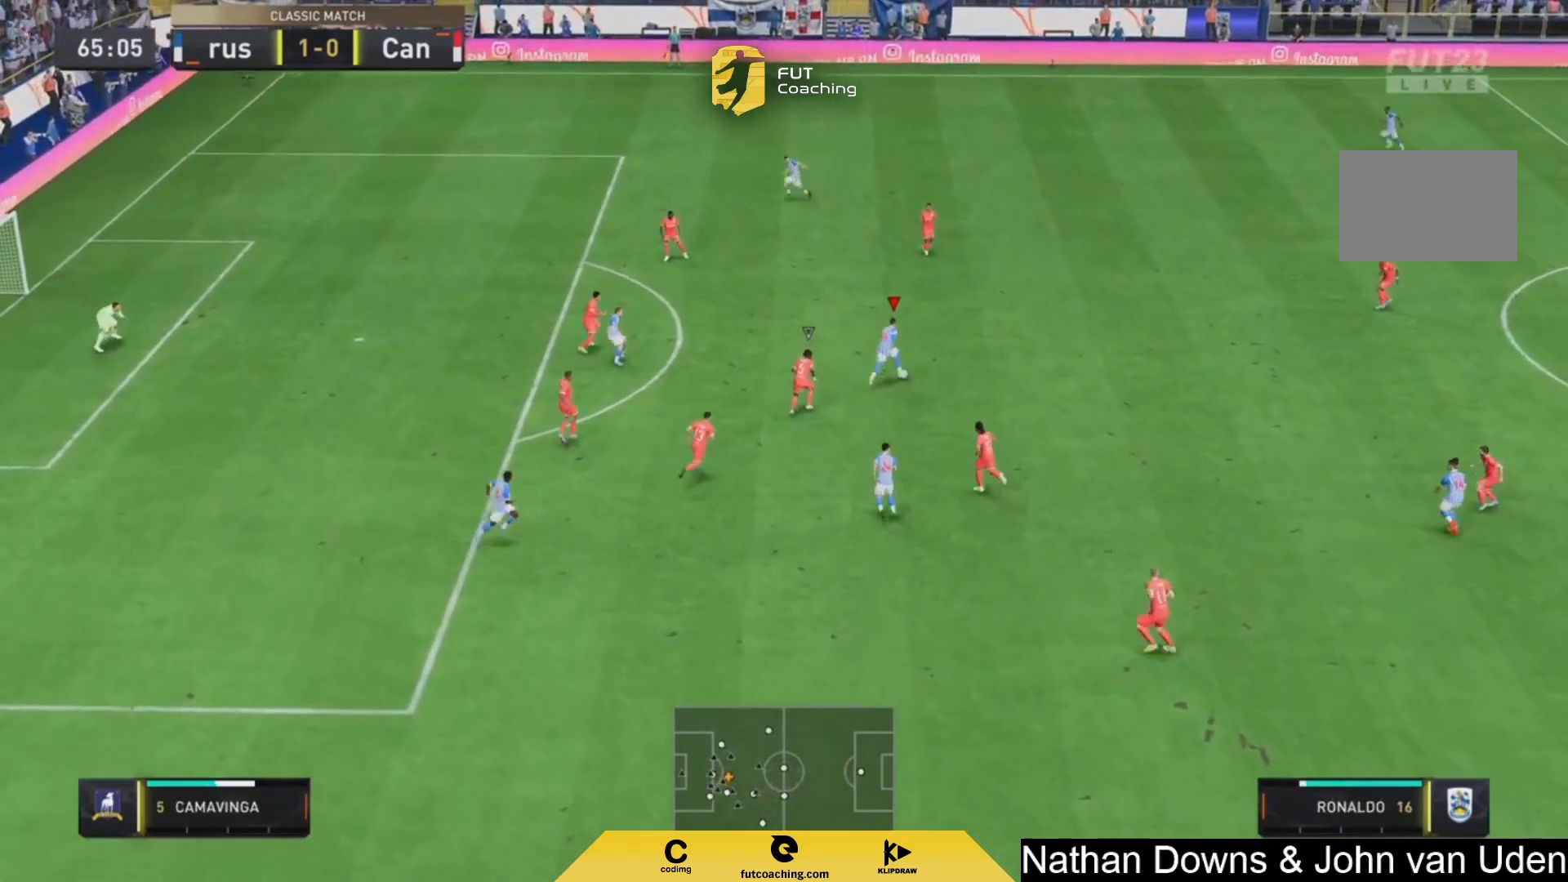
{"dt_ms": 500, "buttons": [], "left_stick": "right", "right_stick": "center", "events": [[458, "left_stick", "right"]]}
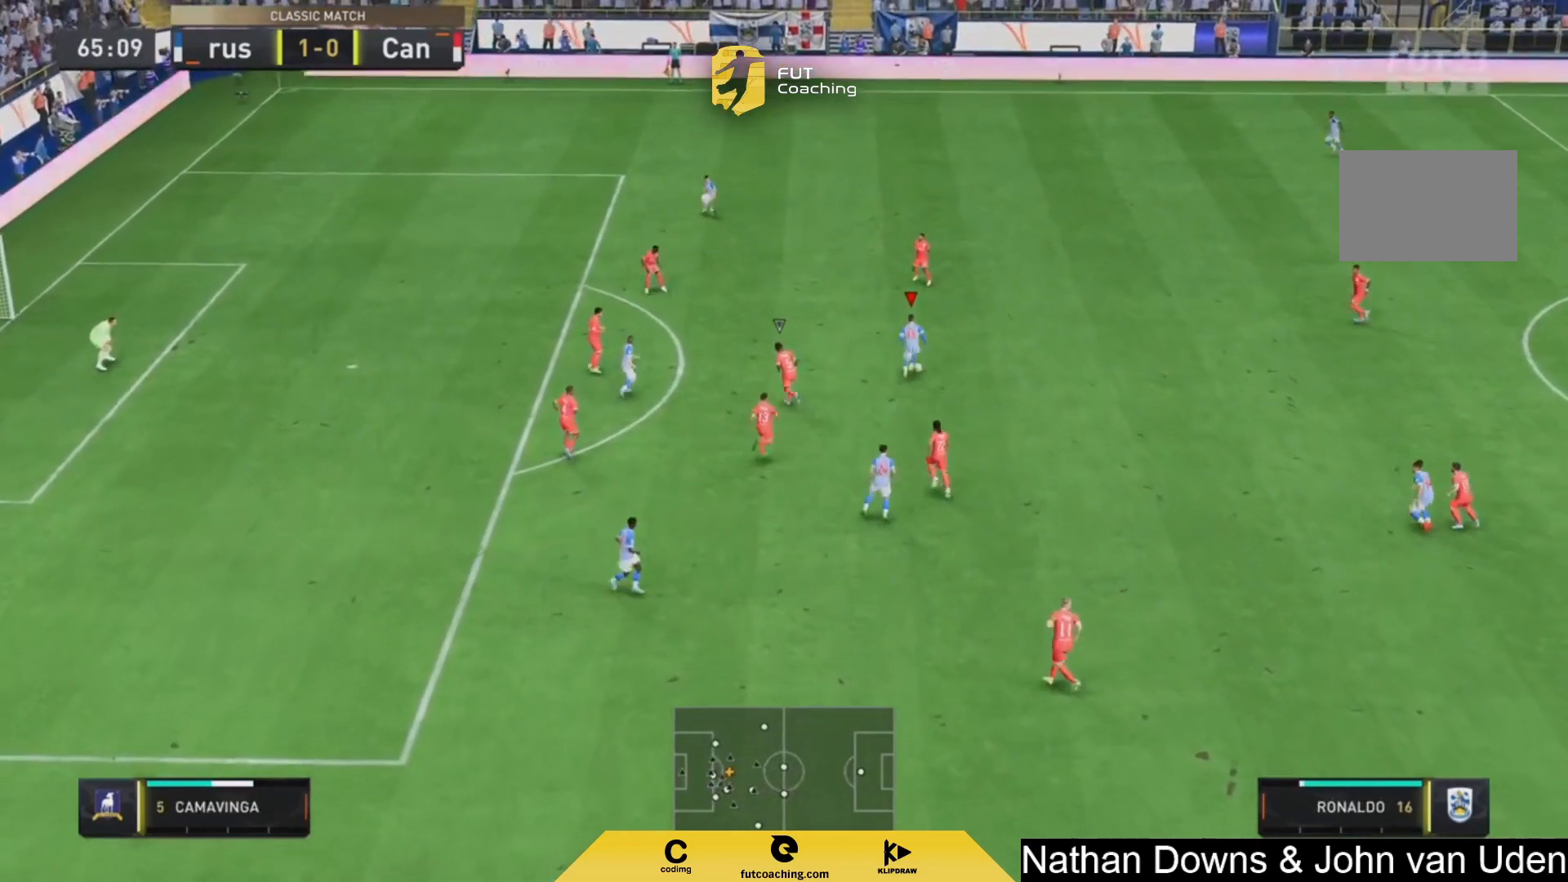
{"dt_ms": 500, "buttons": [], "left_stick": "up-right", "right_stick": "center", "events": [[417, "left_stick", "up-right"]]}
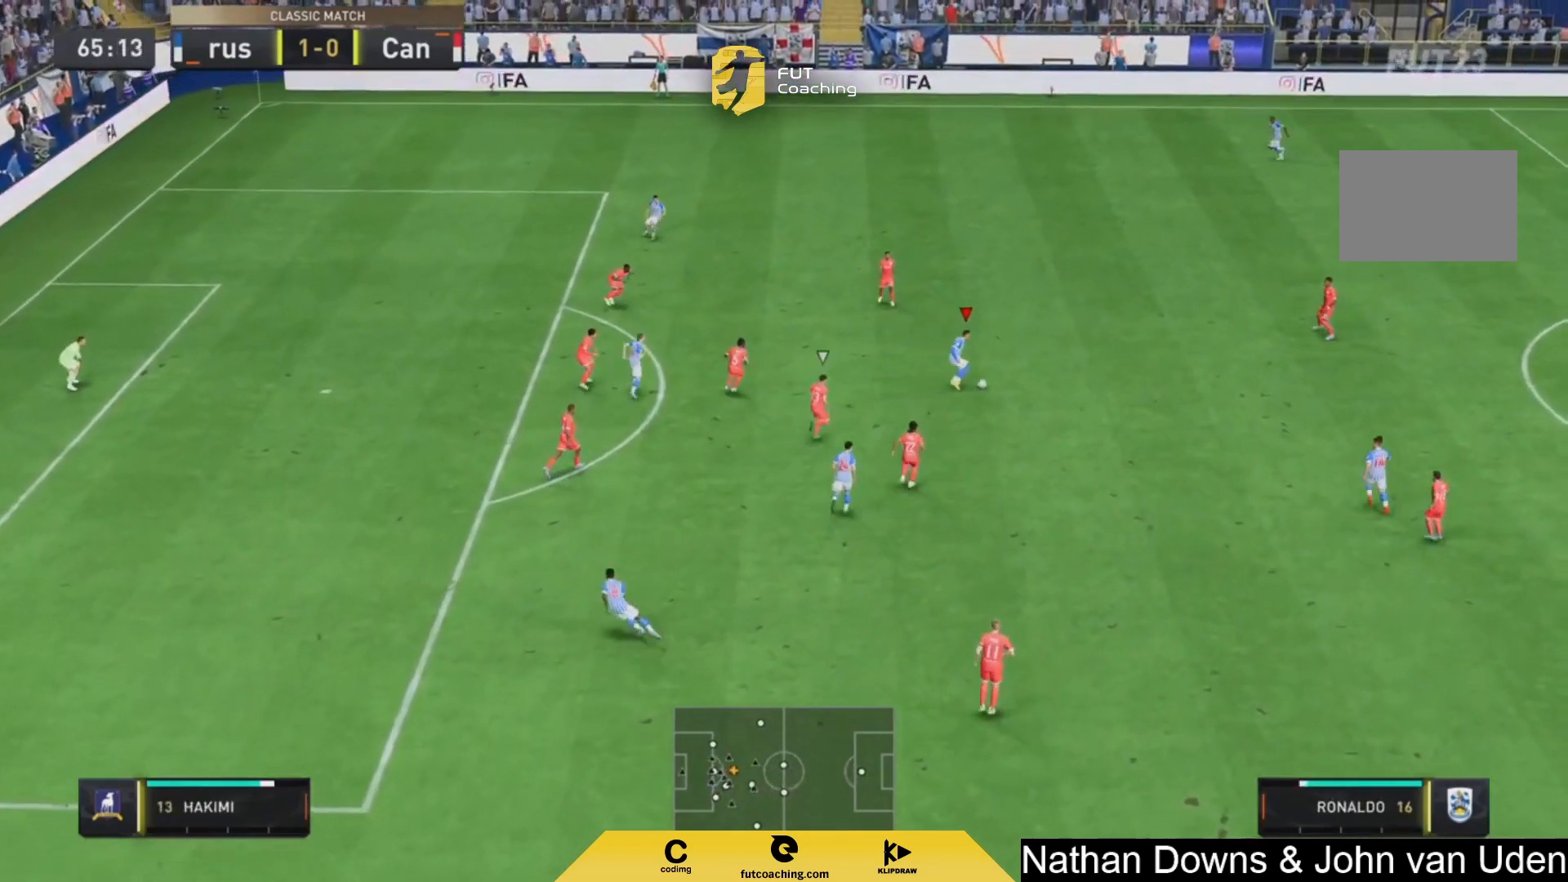
{"dt_ms": 500, "buttons": [], "left_stick": "up-right", "right_stick": "center", "events": [[167, "TRIANGLE", "down"], [375, "TRIANGLE", "up"]]}
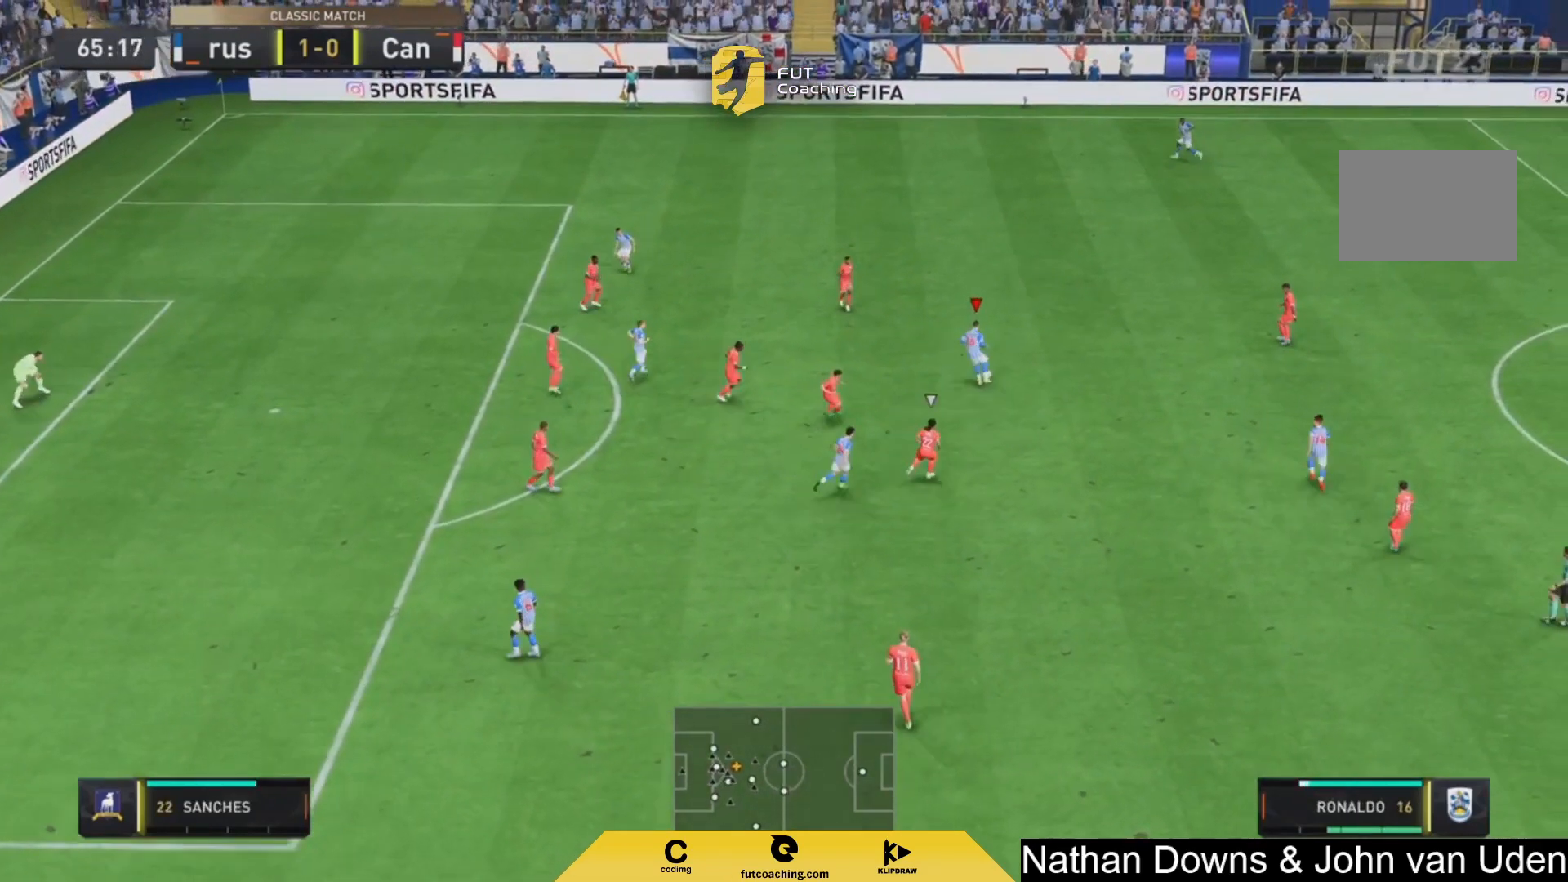
{"dt_ms": 500, "buttons": [], "left_stick": "up-left", "right_stick": "center", "events": [[167, "left_stick", "center"], [500, "left_stick", "up-left"]]}
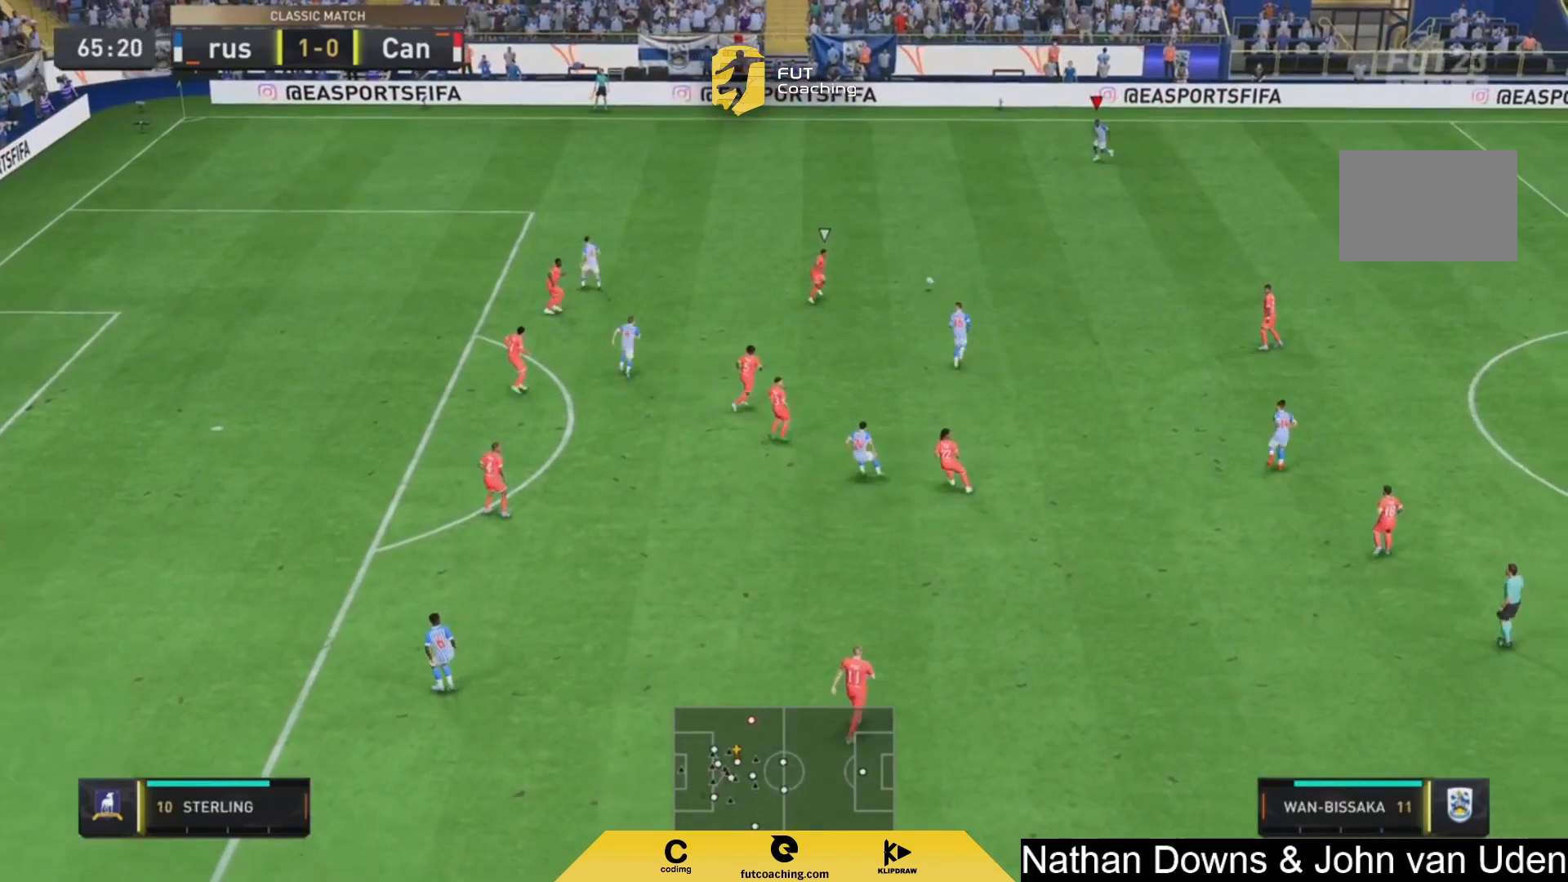
{"dt_ms": 500, "buttons": [], "left_stick": "left", "right_stick": "center", "events": [[83, "left_stick", "left"]]}
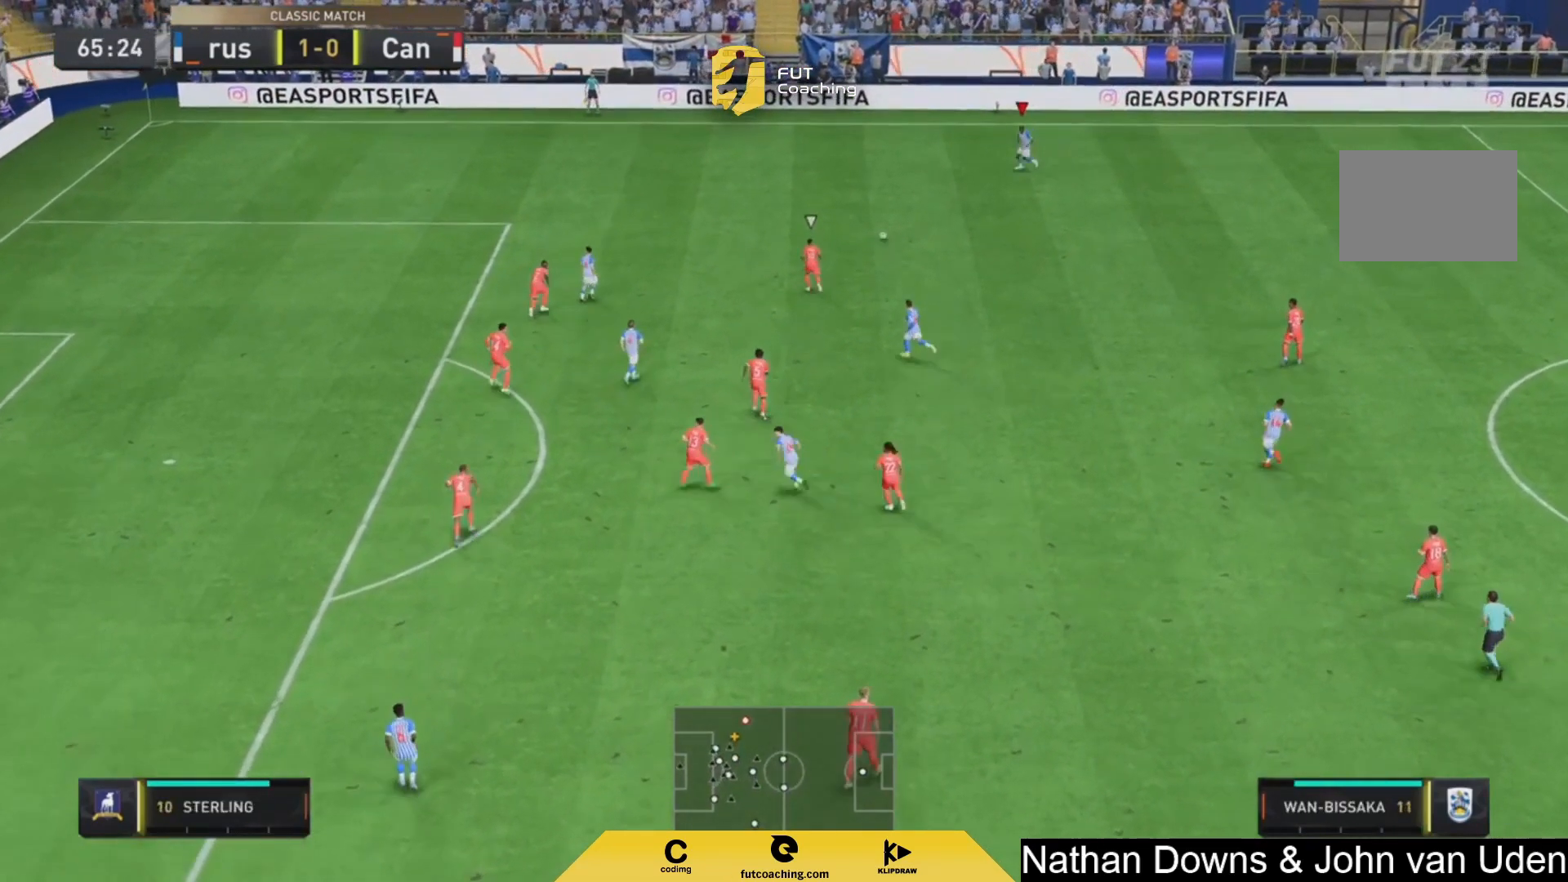
{"dt_ms": 500, "buttons": [], "left_stick": "left", "right_stick": "center", "events": []}
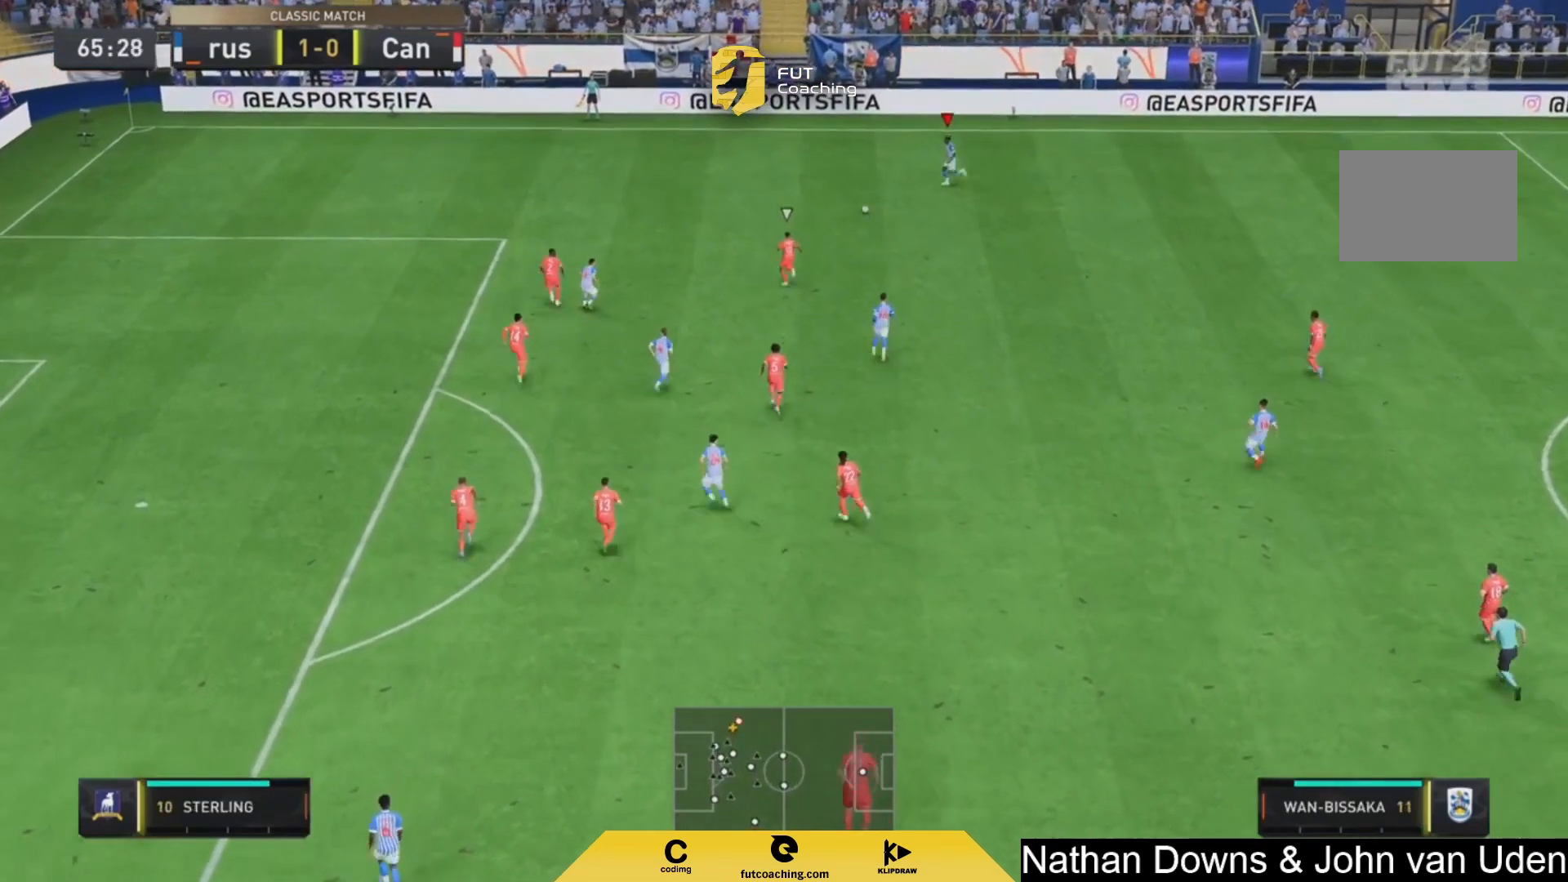
{"dt_ms": 500, "buttons": [], "left_stick": "left", "right_stick": "center", "events": []}
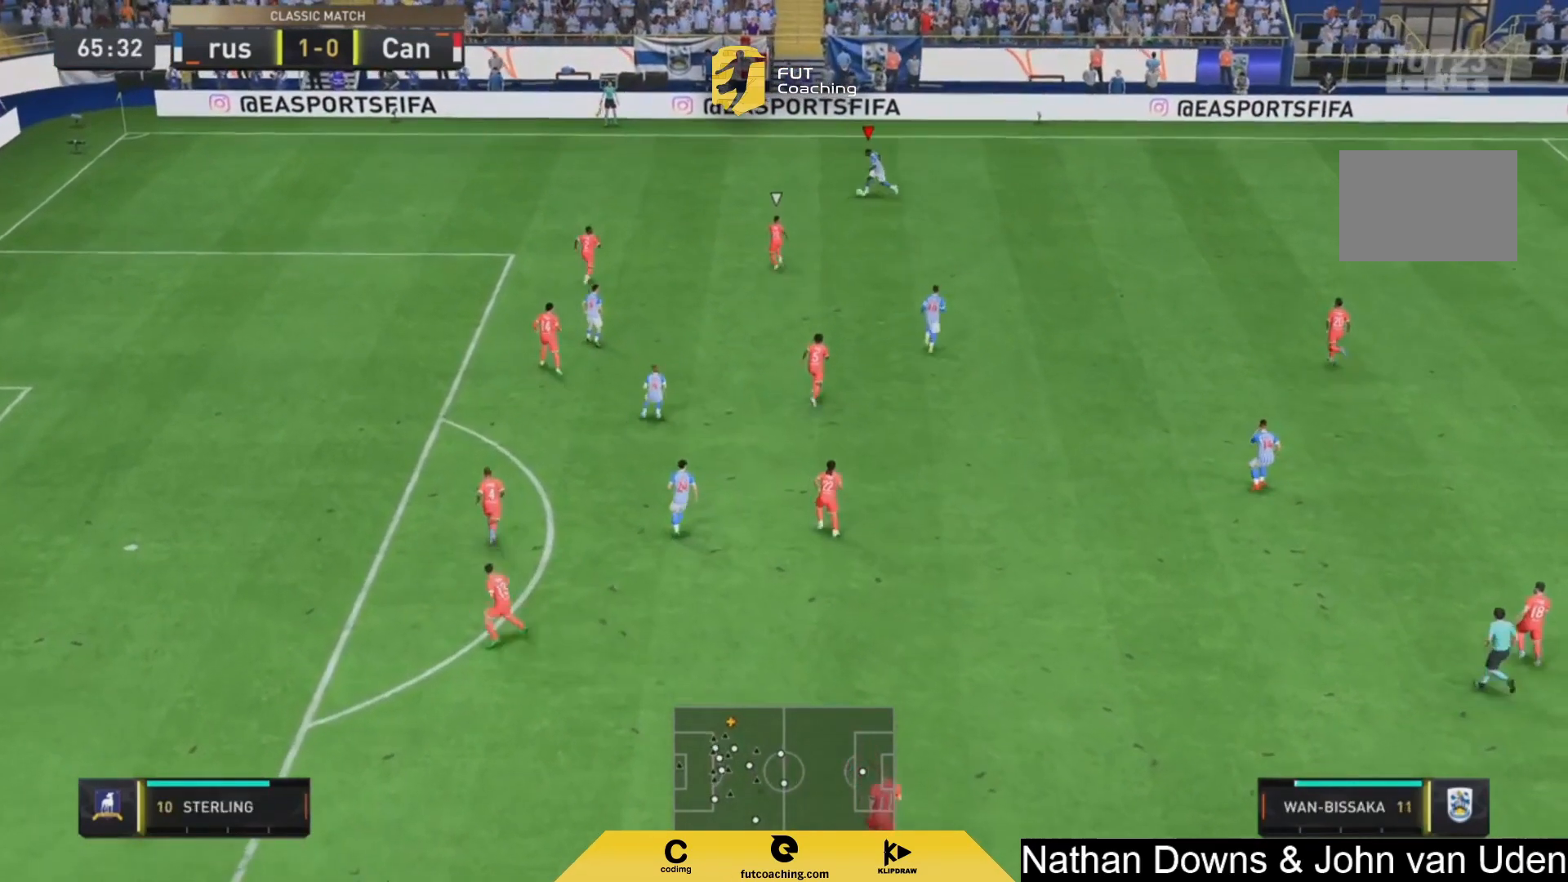
{"dt_ms": 500, "buttons": [], "left_stick": "right", "right_stick": "center", "events": [[167, "left_stick", "right"]]}
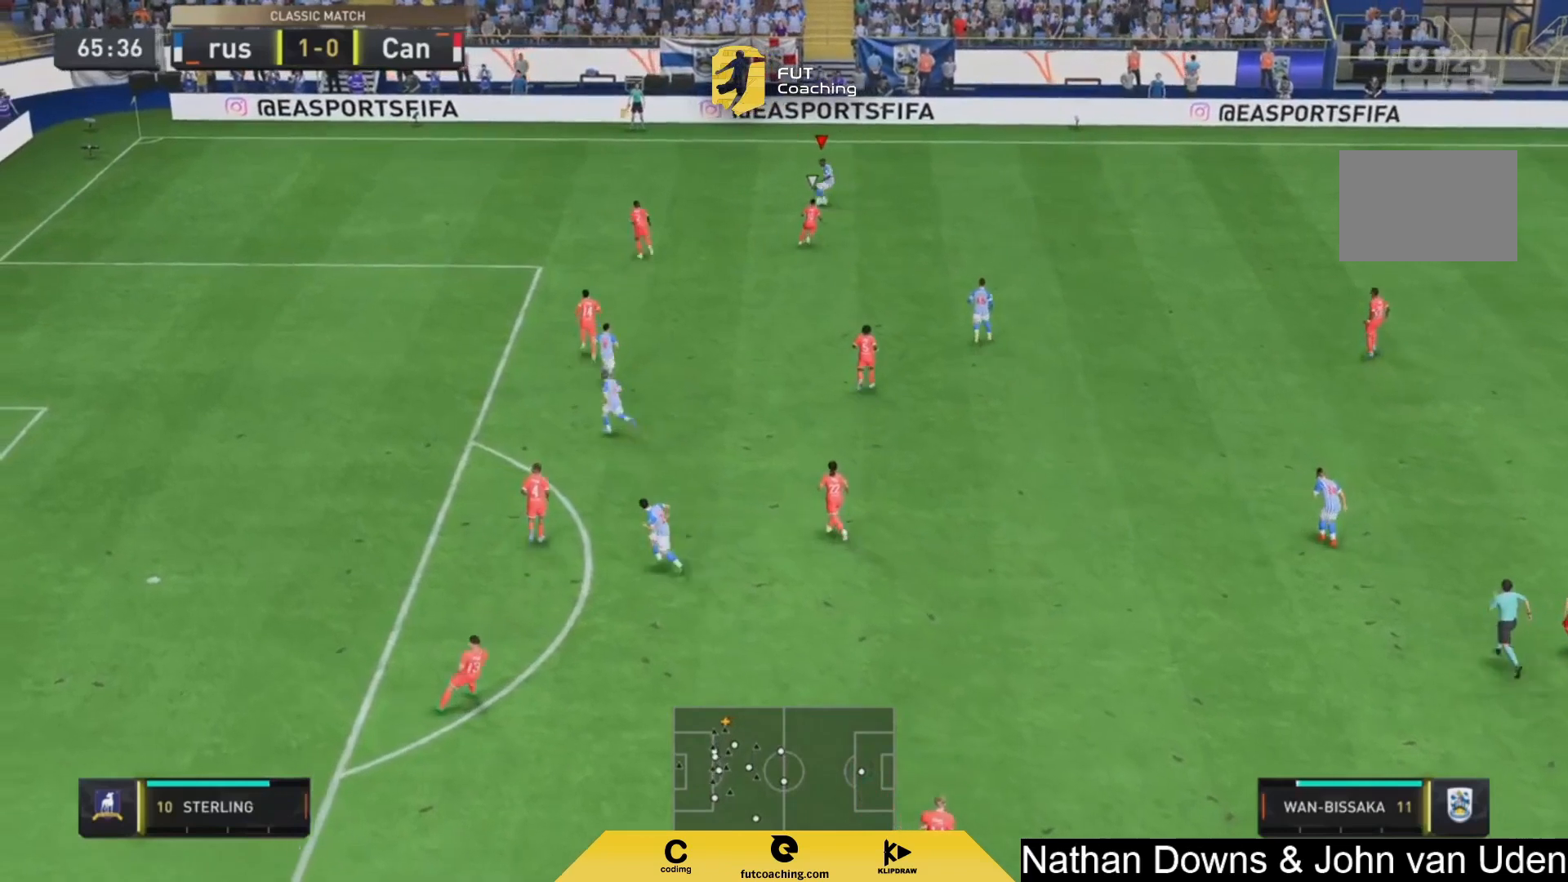
{"dt_ms": 500, "buttons": [], "left_stick": "right", "right_stick": "center", "events": []}
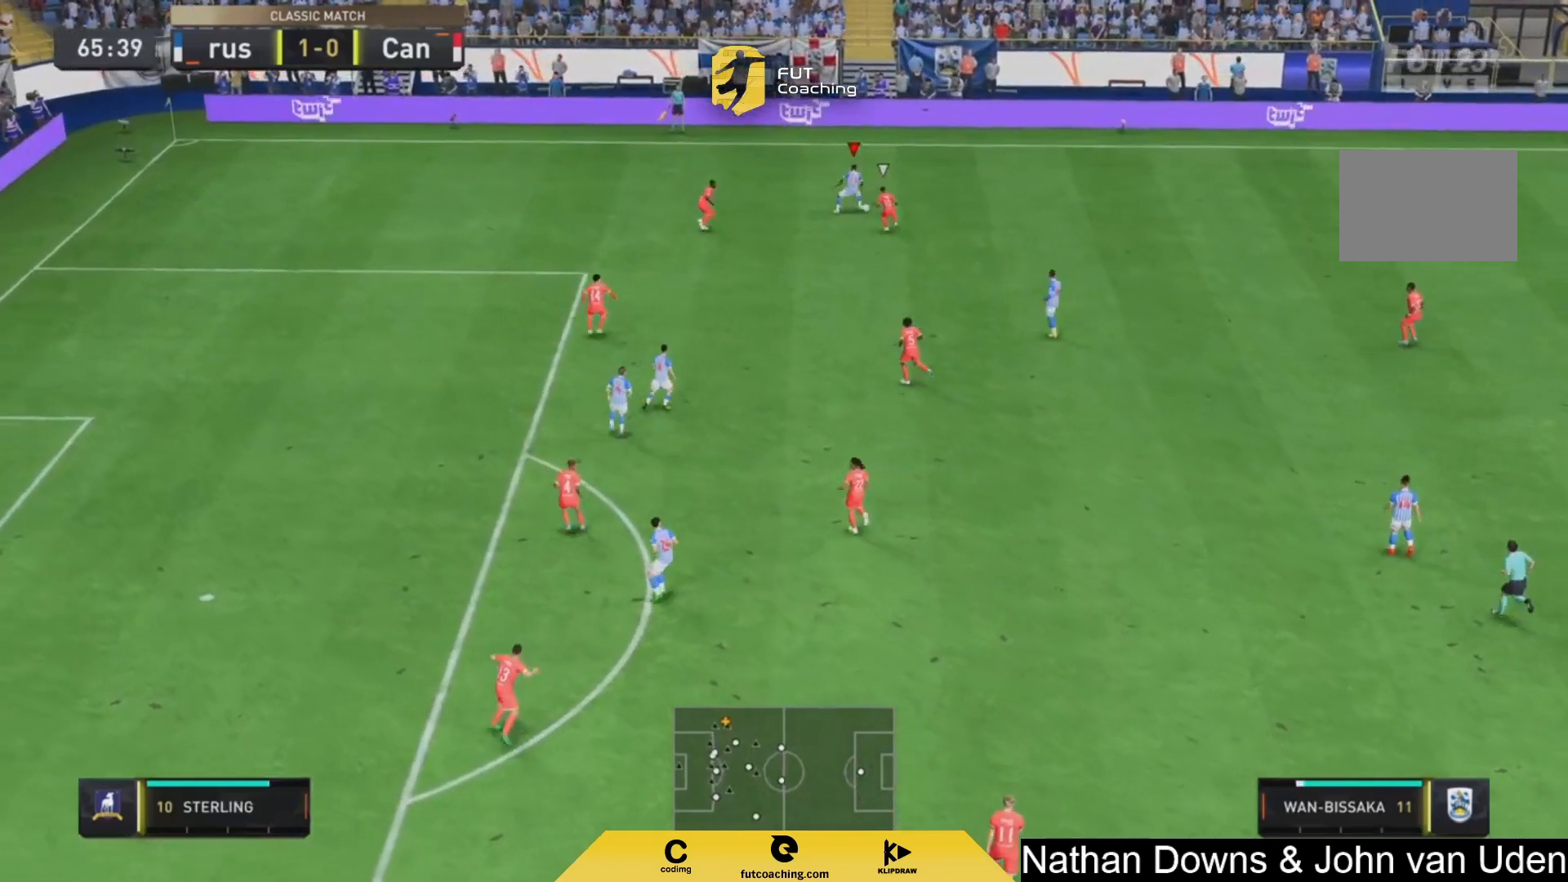
{"dt_ms": 500, "buttons": [], "left_stick": "up-right", "right_stick": "center", "events": [[42, "left_stick", "up-right"], [208, "left_stick", "up-left"], [333, "left_stick", "up-right"]]}
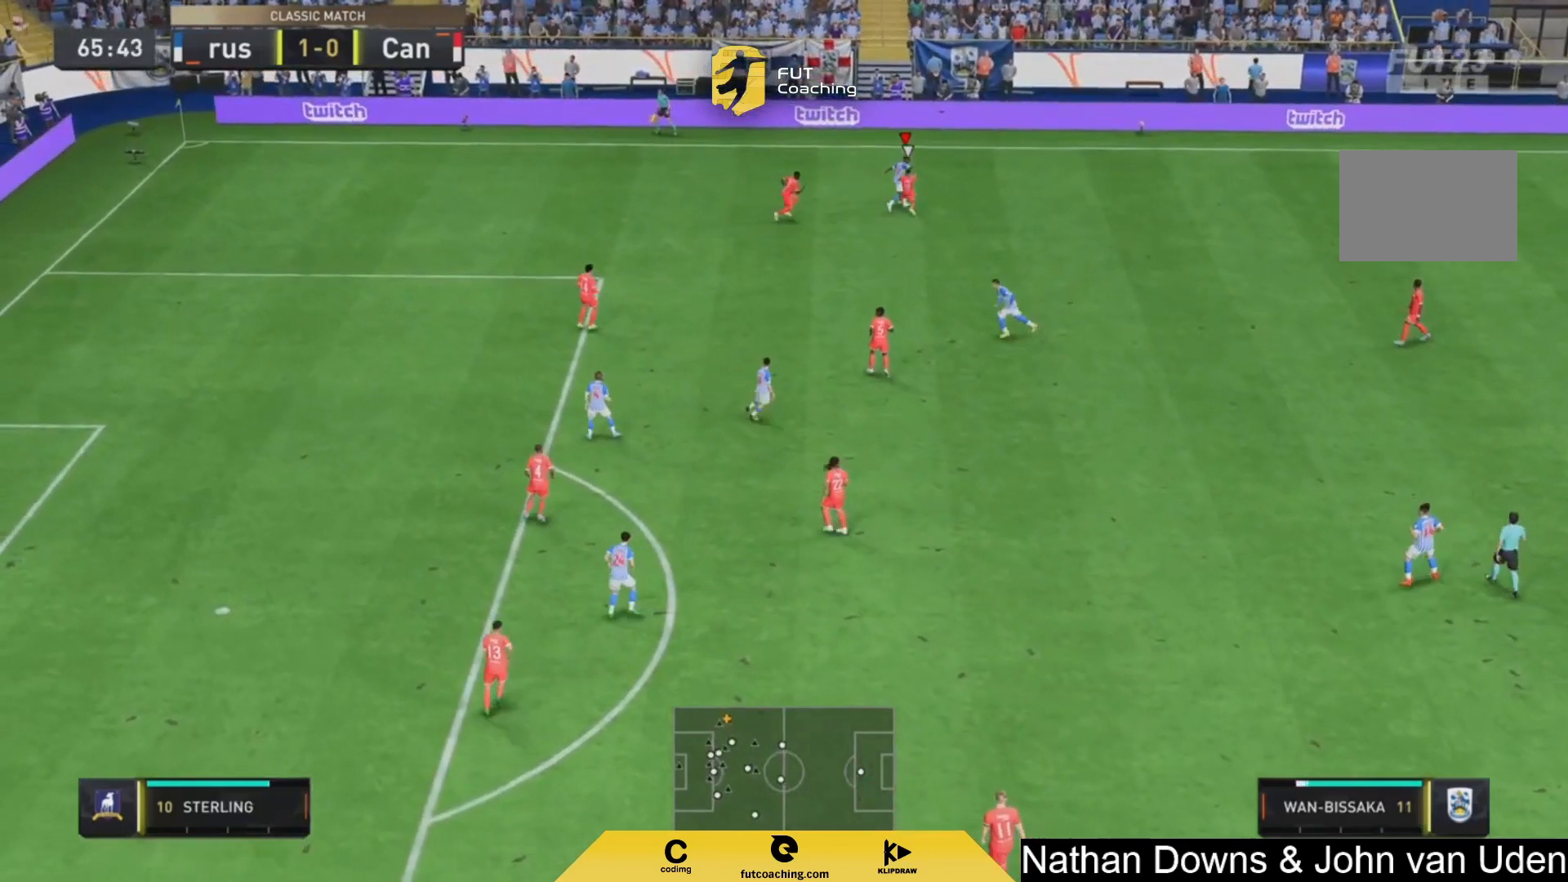
{"dt_ms": 500, "buttons": [], "left_stick": "right", "right_stick": "center", "events": [[208, "left_stick", "up"], [417, "left_stick", "right"]]}
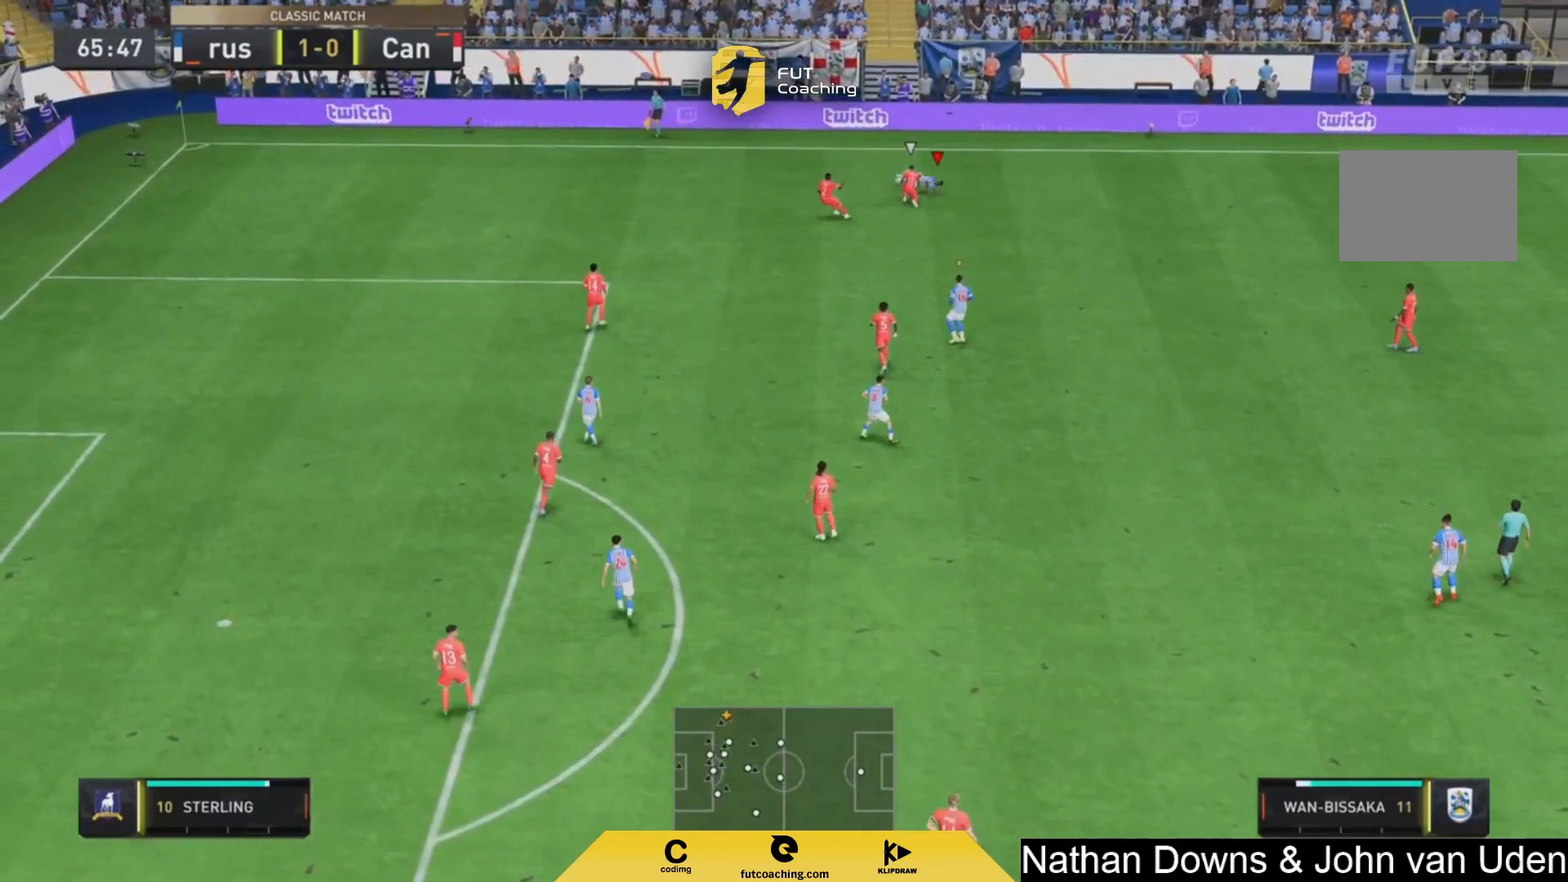
{"dt_ms": 500, "buttons": [], "left_stick": "center", "right_stick": "center", "events": [[500, "left_stick", "center"]]}
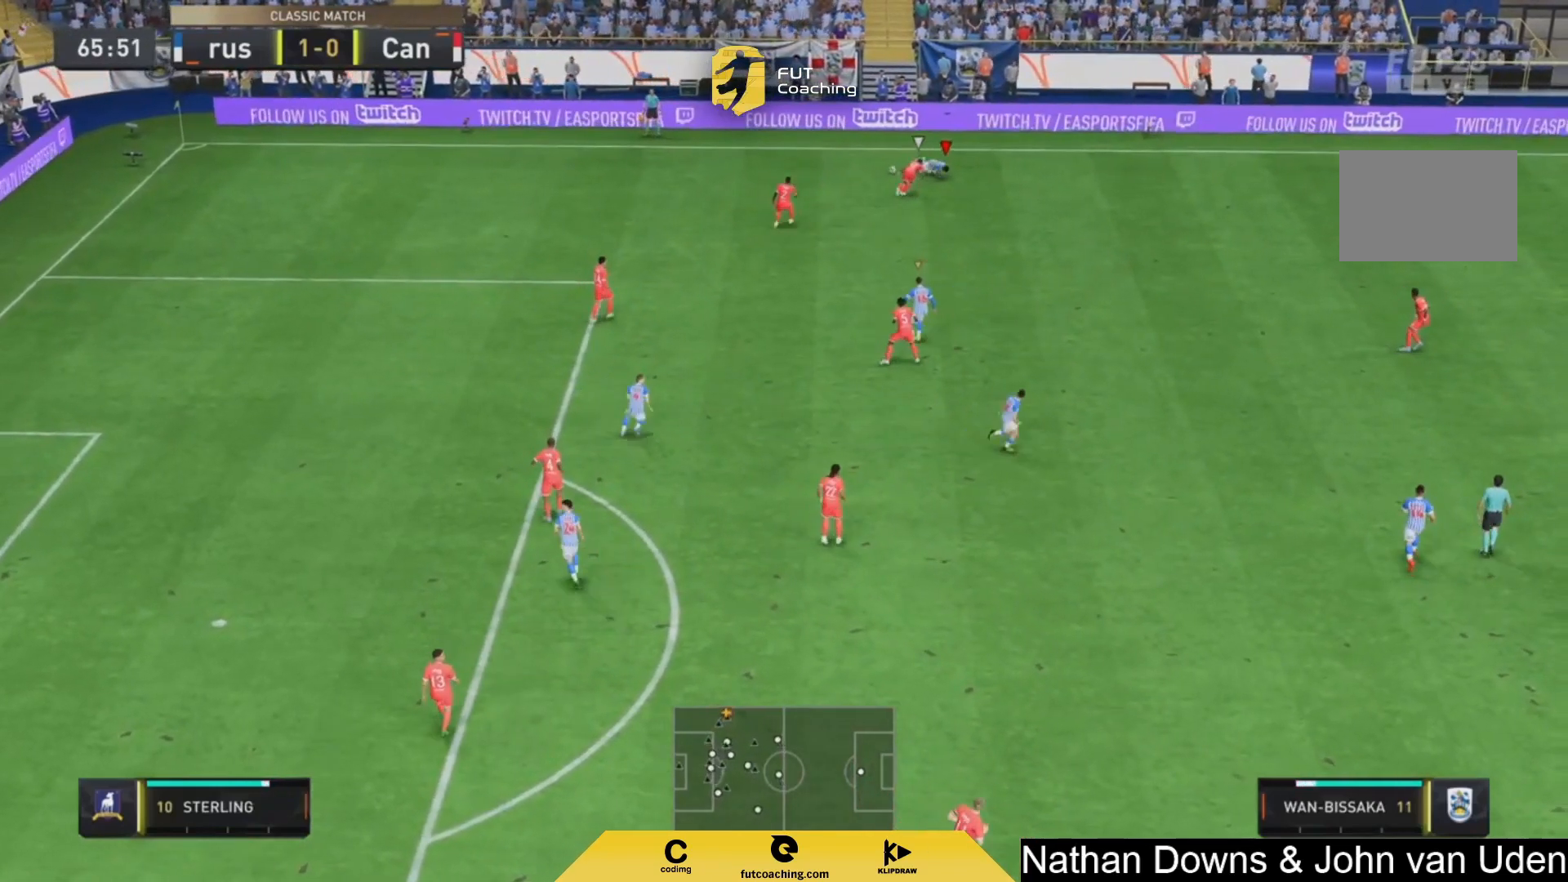
{"dt_ms": 500, "buttons": [], "left_stick": "left", "right_stick": "center", "events": [[292, "left_stick", "left"]]}
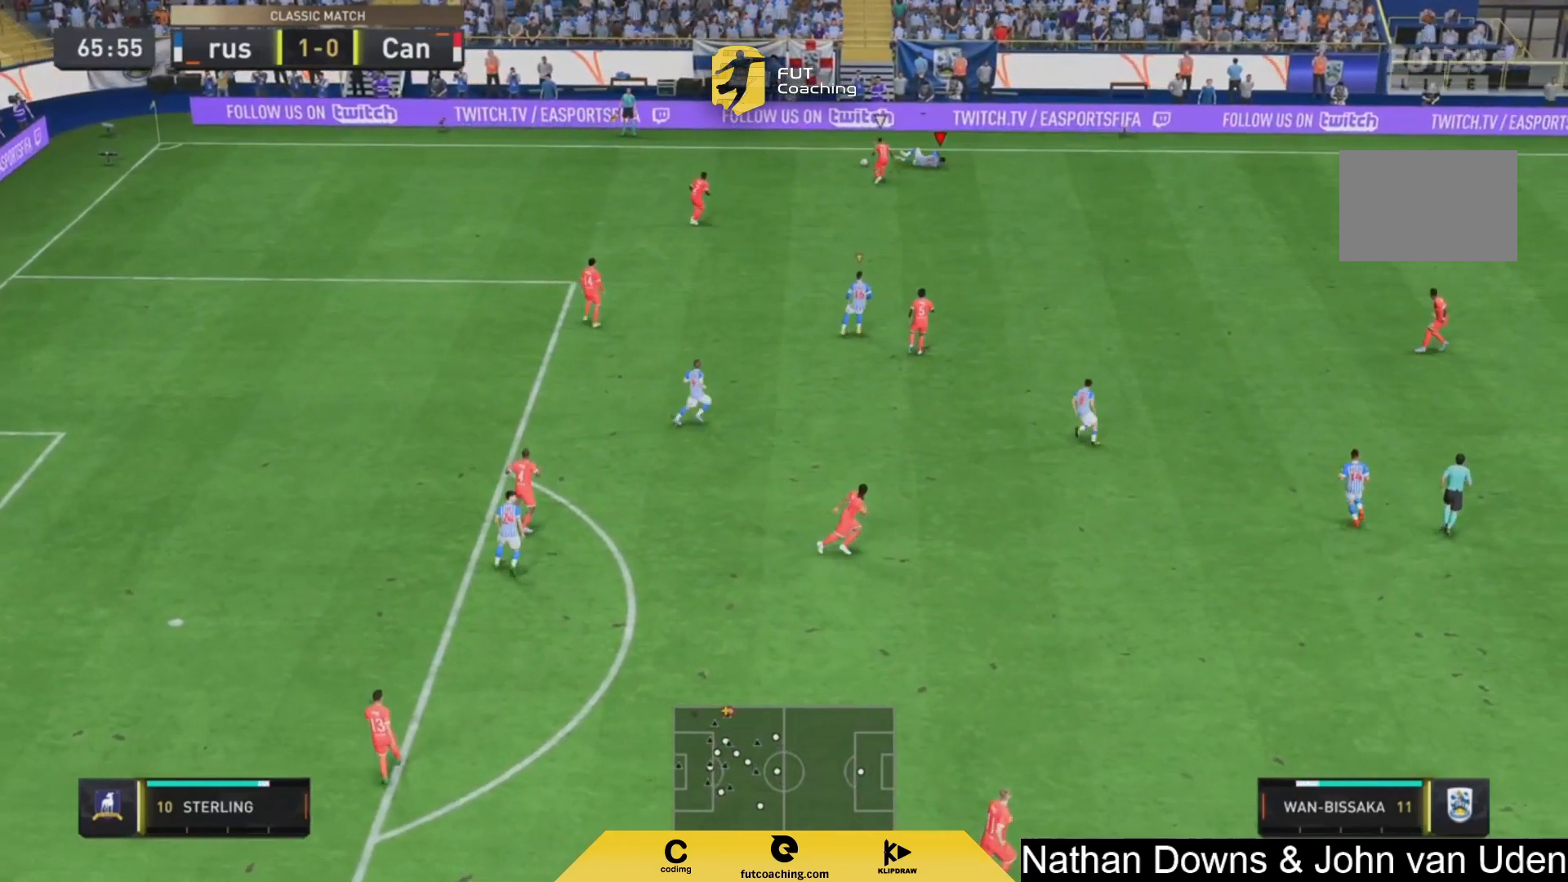
{"dt_ms": 500, "buttons": ["L2"], "left_stick": "down", "right_stick": "center", "events": [[292, "left_stick", "down-left"], [375, "L2", "down"], [417, "left_stick", "down"]]}
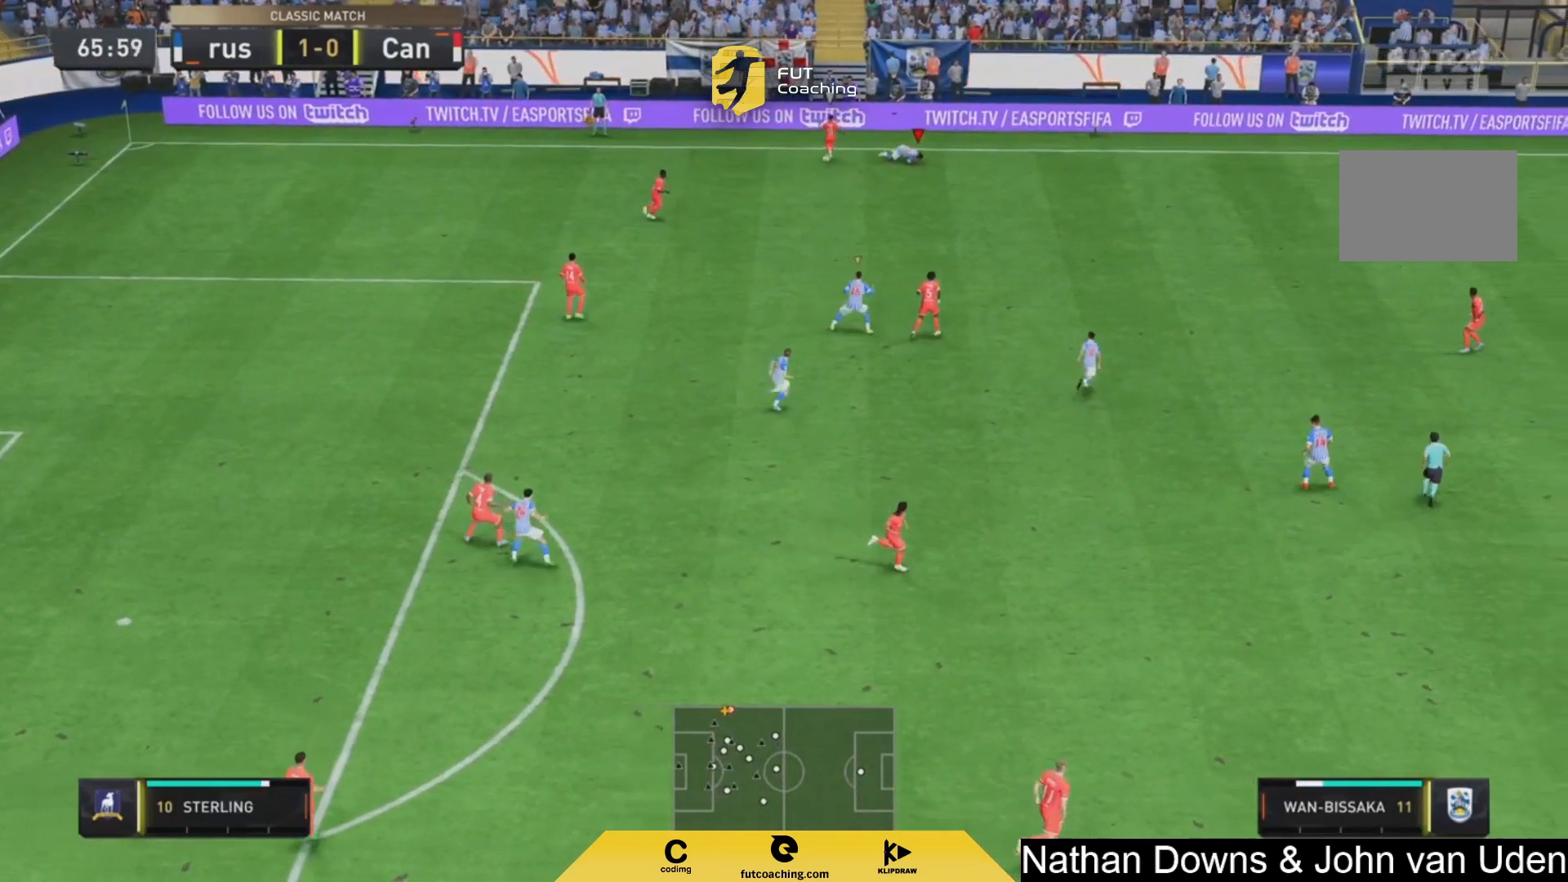
{"dt_ms": 500, "buttons": ["L2", "R2"], "left_stick": "down", "right_stick": "center", "events": [[83, "R2", "down"]]}